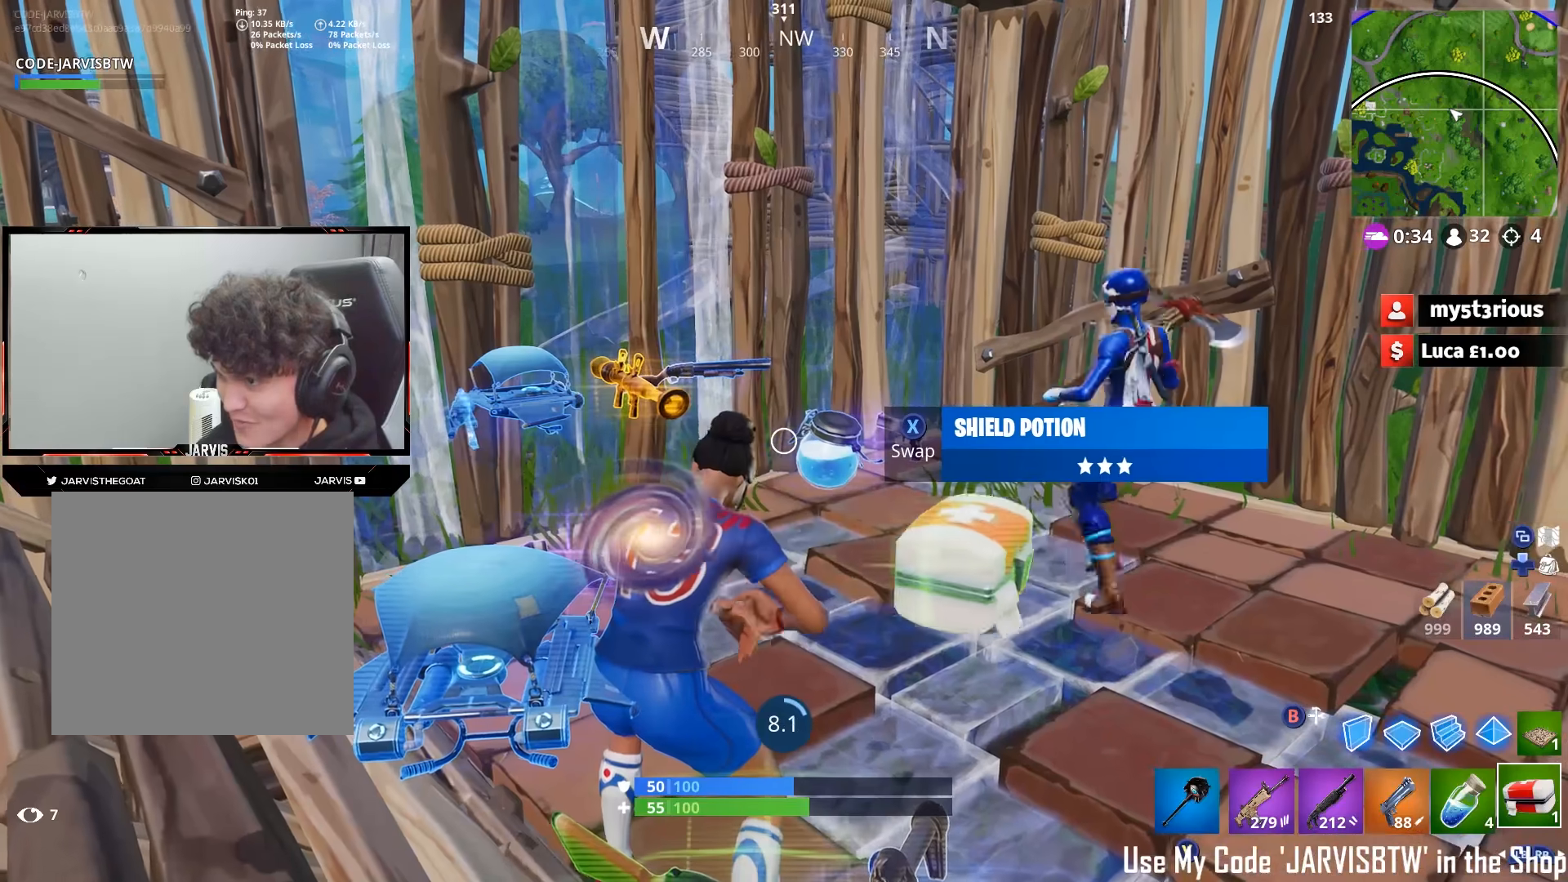
Gameplay with a controller (Xbox layout); each line is a JSON object with the inputs held at the frame after it. "events" lists button and stick changes between this image and that frame as [ms after this image, input, new state], when the widget could be followed in between.
{"buttons": [], "left_stick": "center", "right_stick": "center", "events": []}
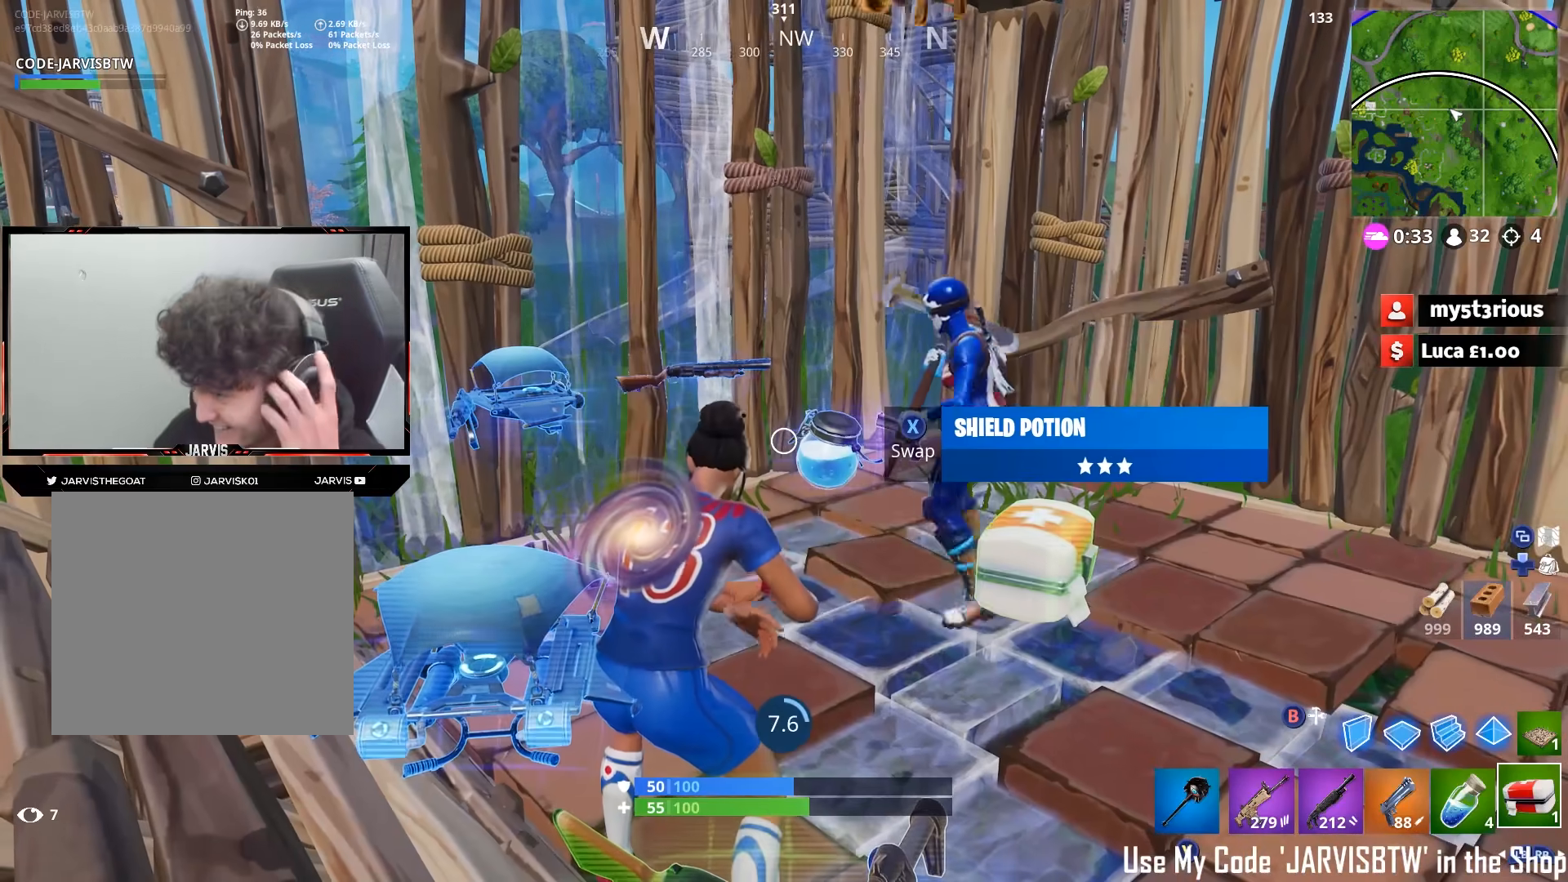
{"buttons": [], "left_stick": "center", "right_stick": "center", "events": []}
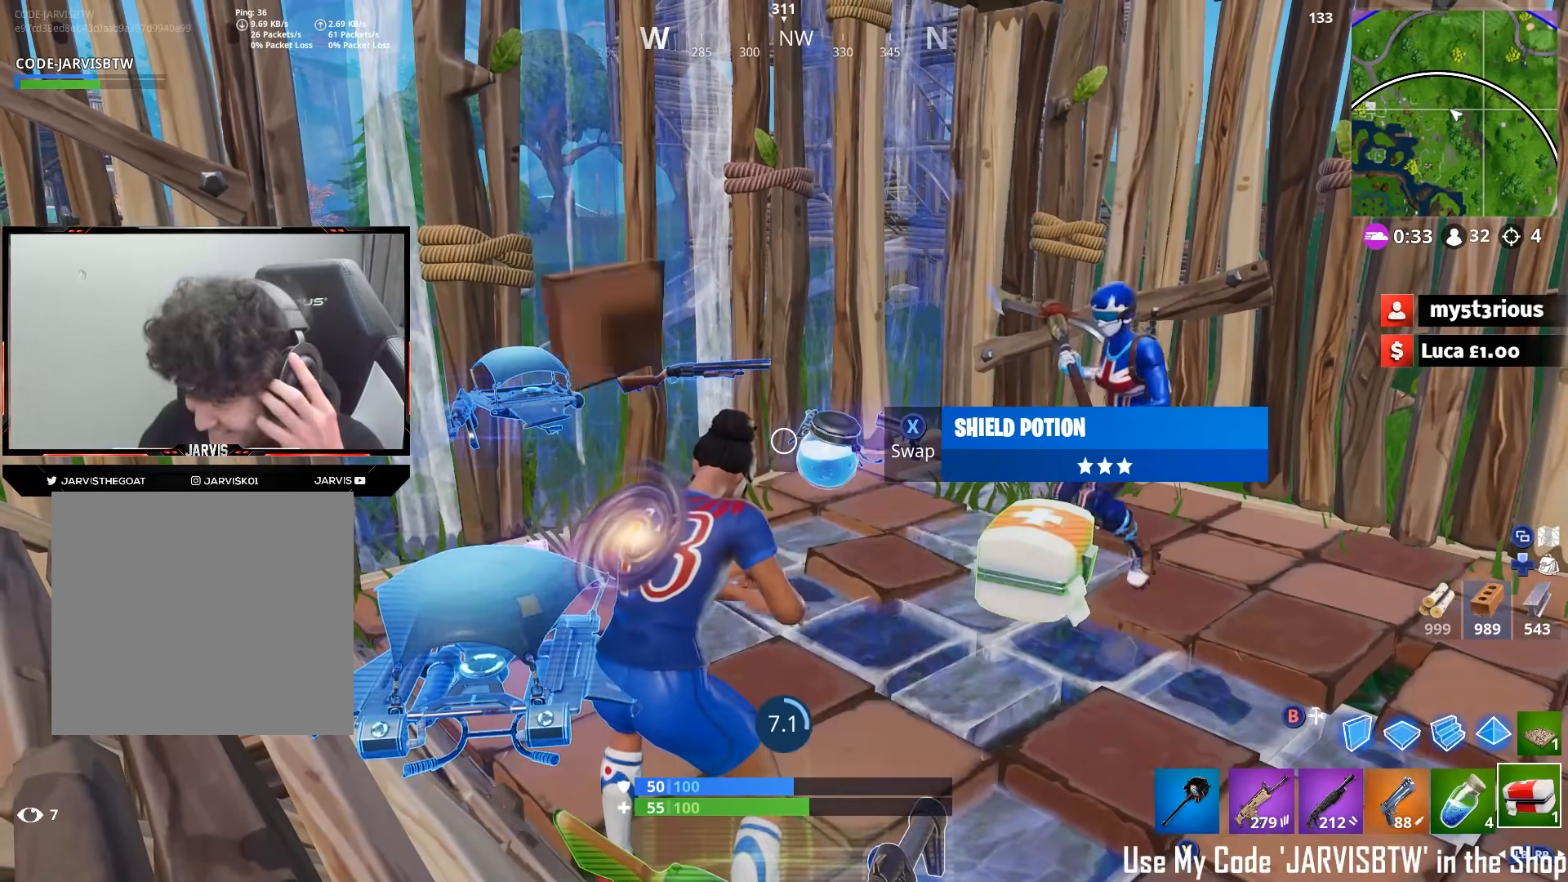
{"buttons": [], "left_stick": "center", "right_stick": "center", "events": []}
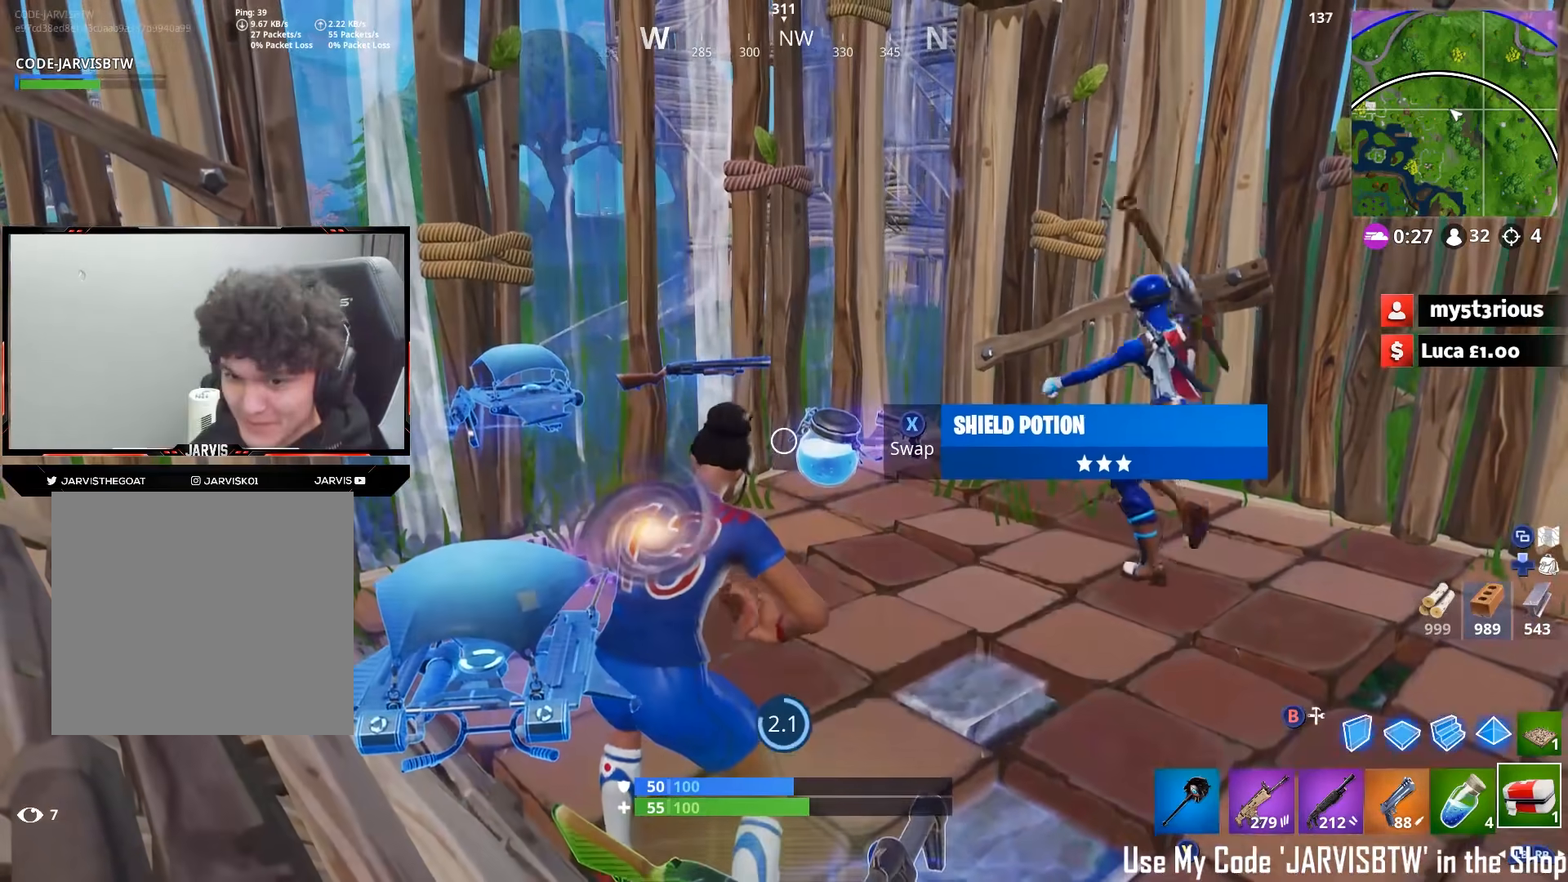
{"buttons": [], "left_stick": "center", "right_stick": "center", "events": []}
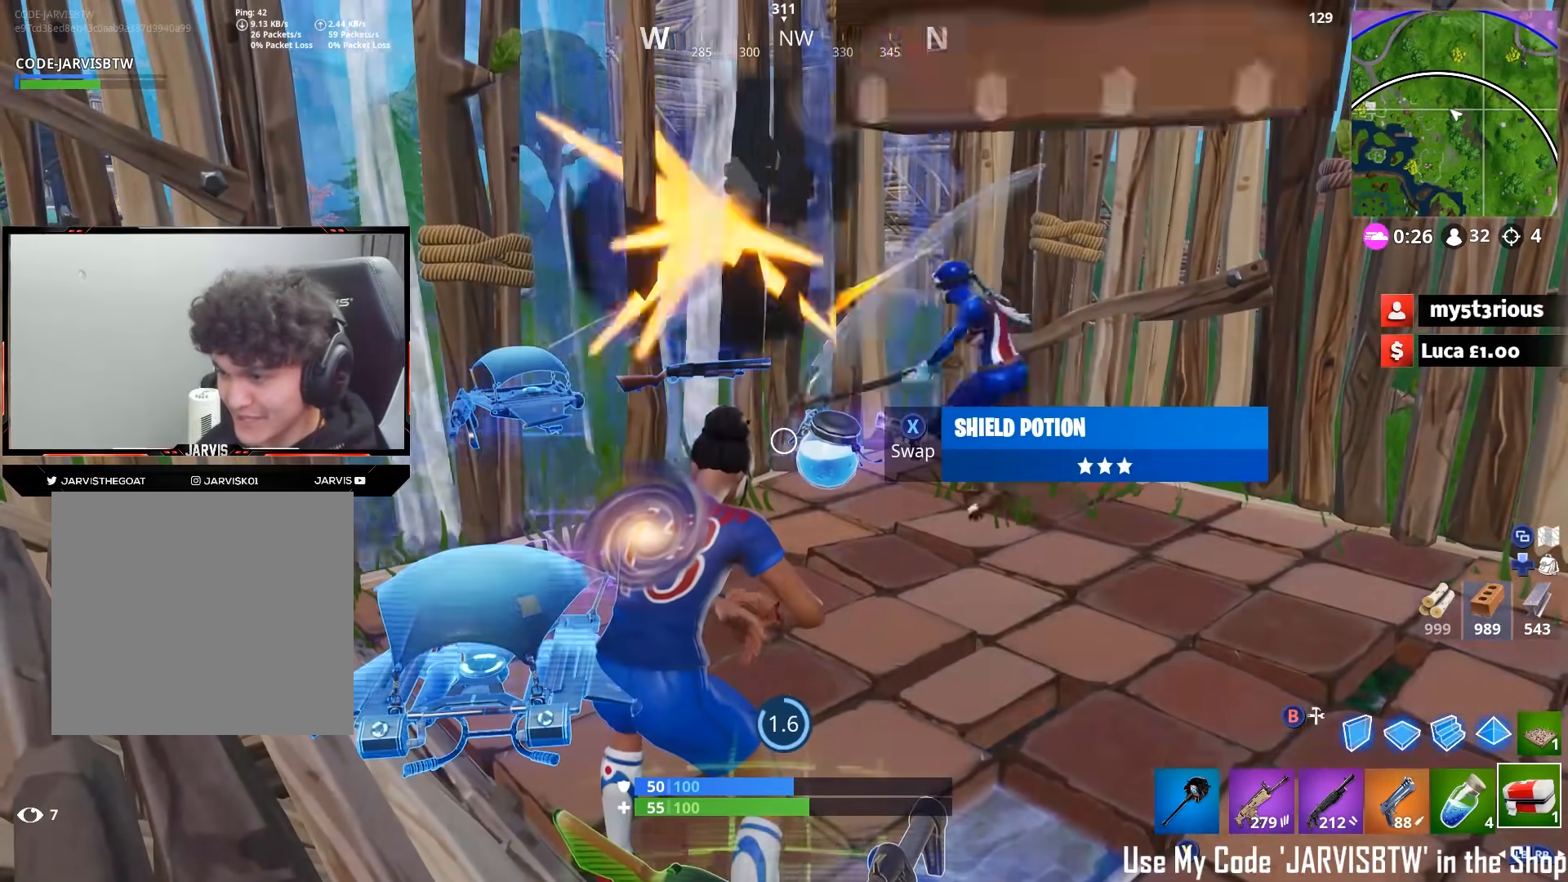
{"buttons": [], "left_stick": "center", "right_stick": "center", "events": []}
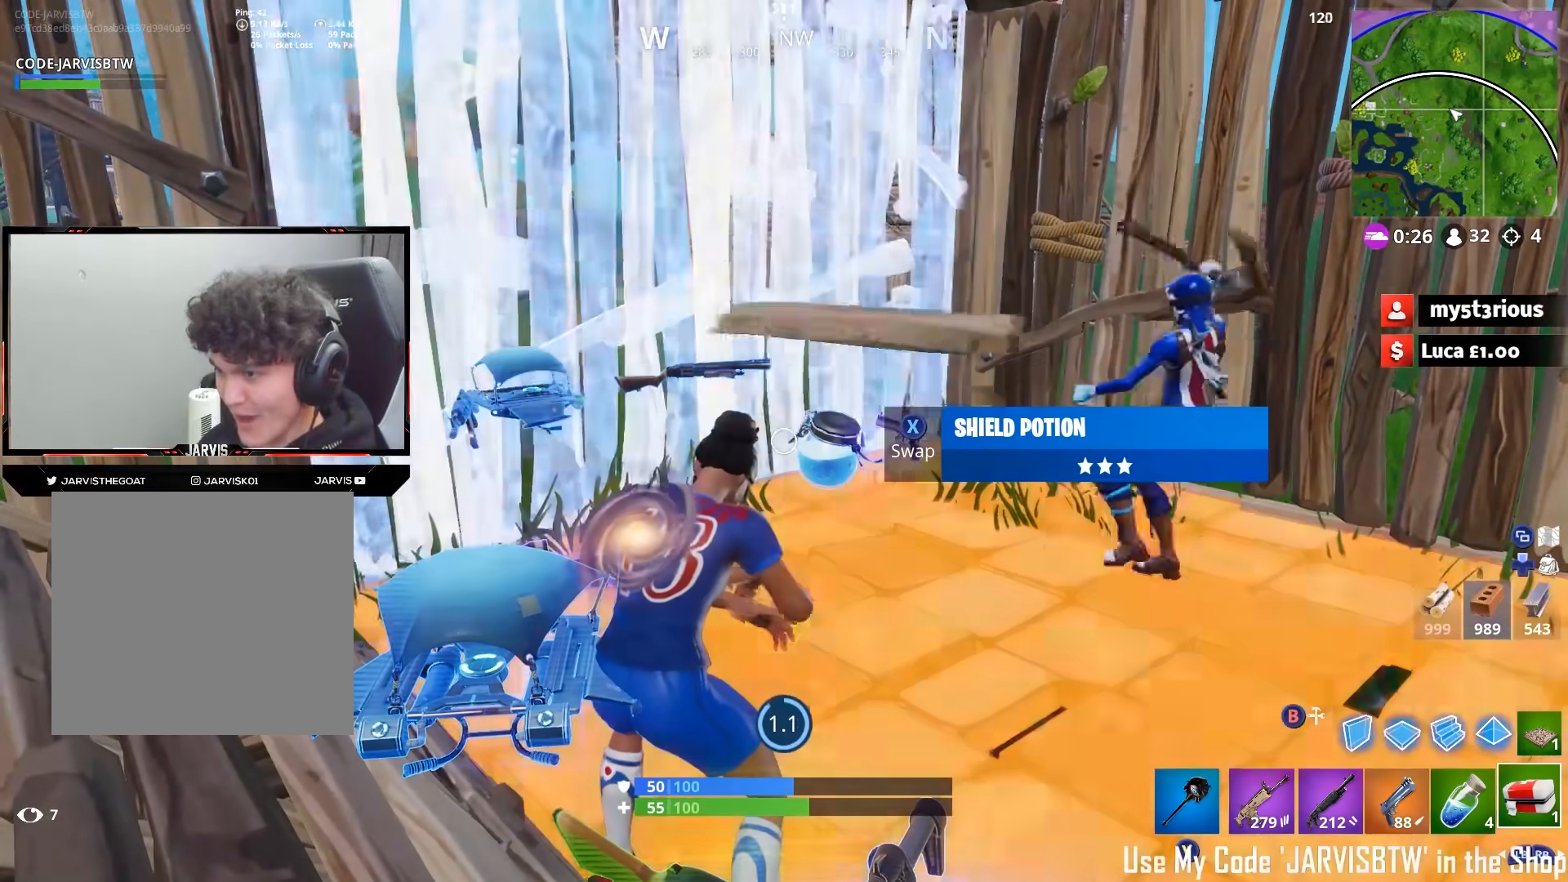
{"buttons": [], "left_stick": "center", "right_stick": "center", "events": [[233, "R3", "down"], [300, "R3", "up"], [367, "R3", "down"], [433, "R3", "up"]]}
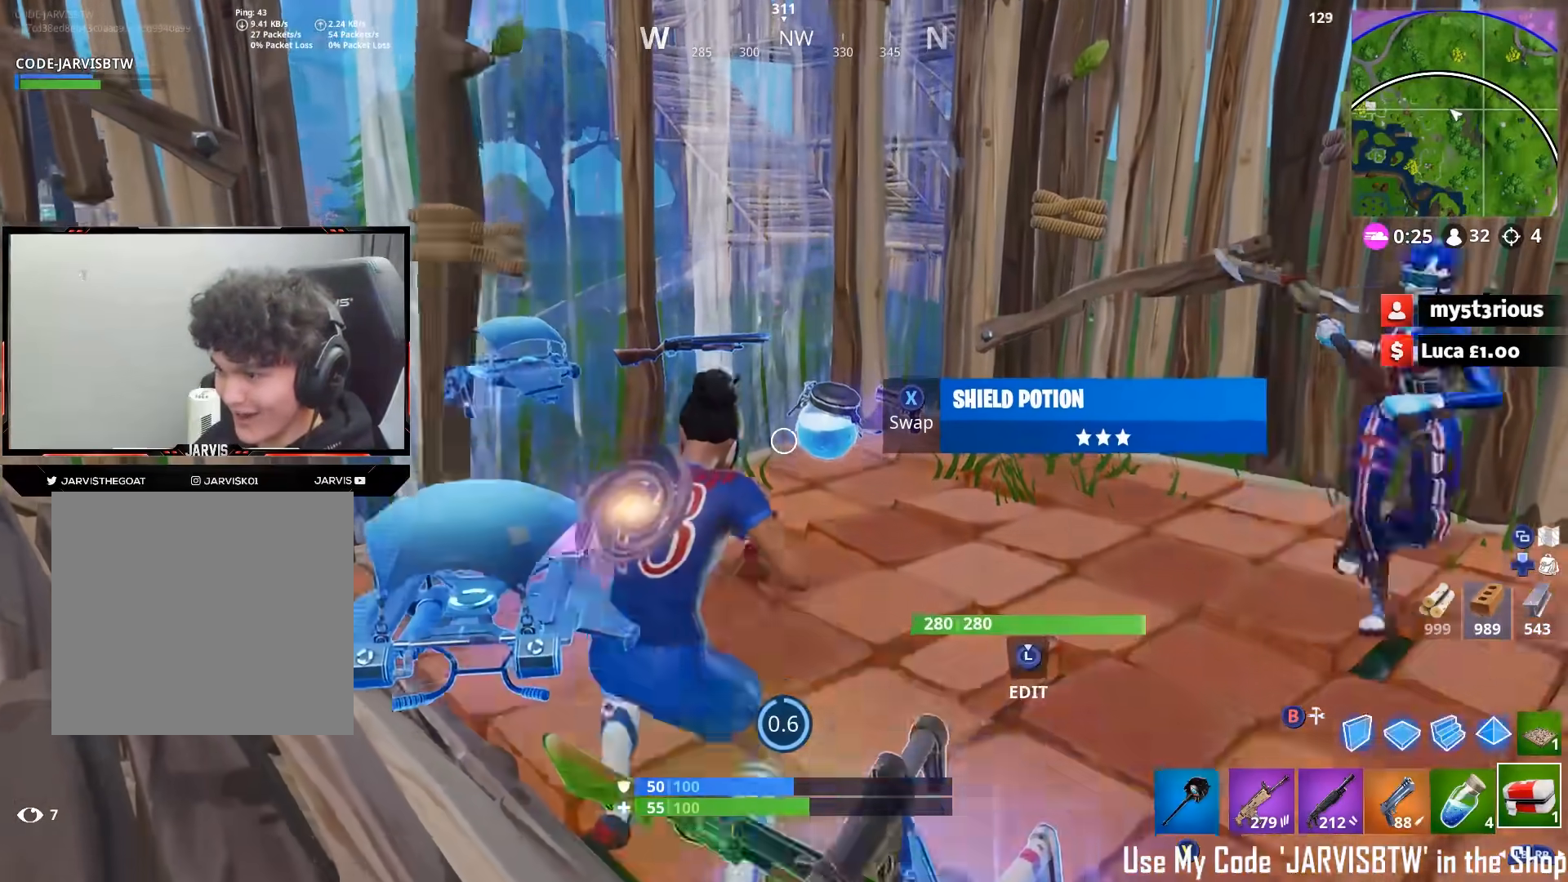
{"buttons": [], "left_stick": "center", "right_stick": "center", "events": [[50, "R3", "down"], [100, "R3", "up"], [233, "R3", "down"], [317, "R3", "up"]]}
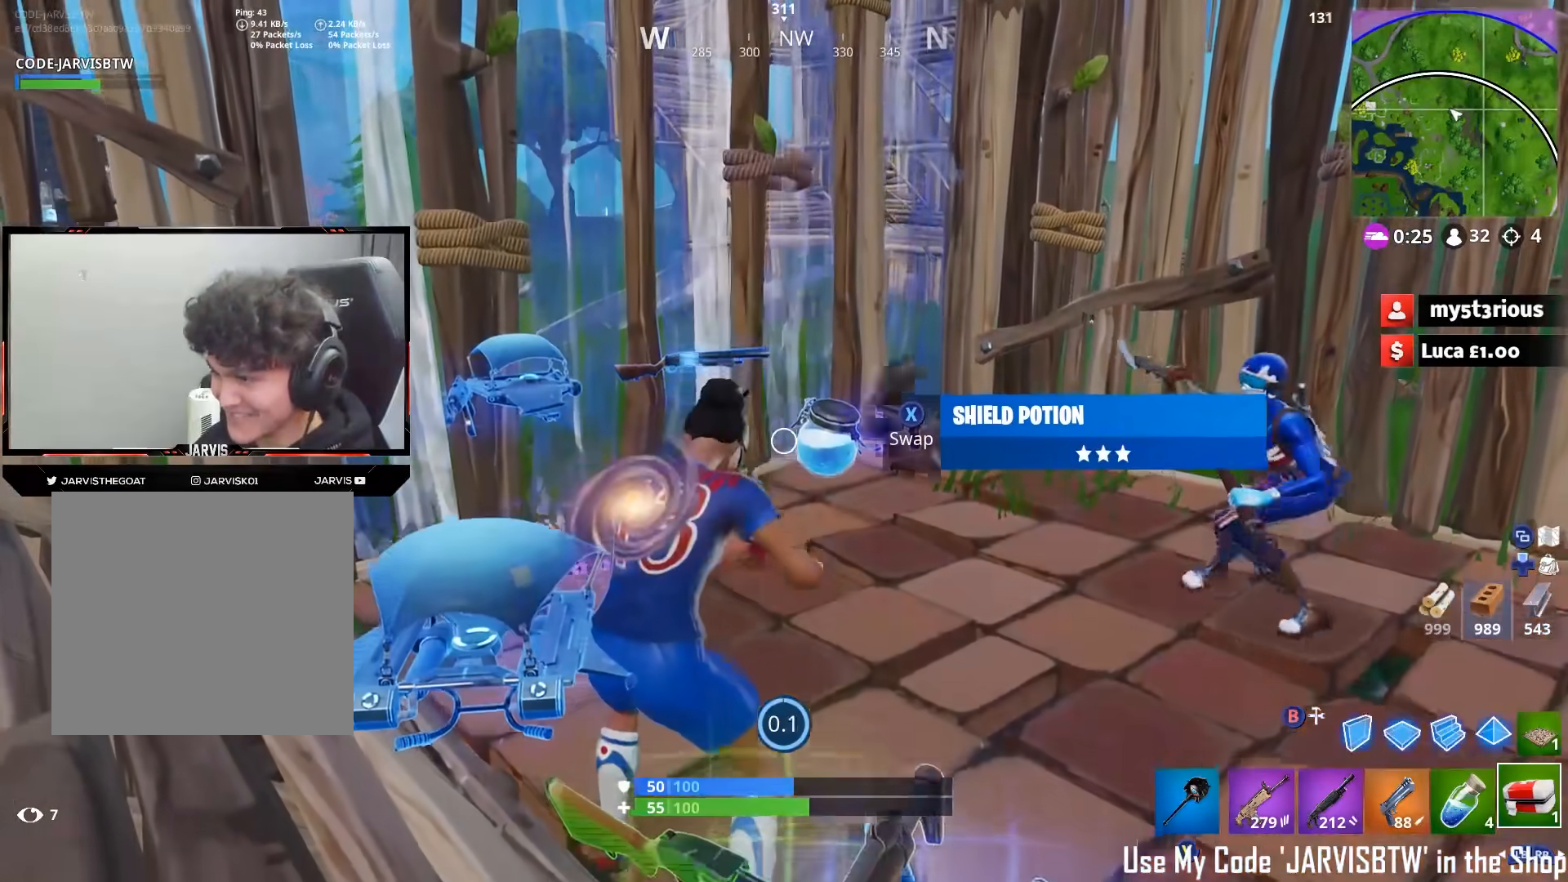
{"buttons": [], "left_stick": "right", "right_stick": "down", "events": [[317, "right_stick", "down-right"], [367, "X", "down"], [367, "left_stick", "right"], [417, "X", "up"], [433, "right_stick", "down"]]}
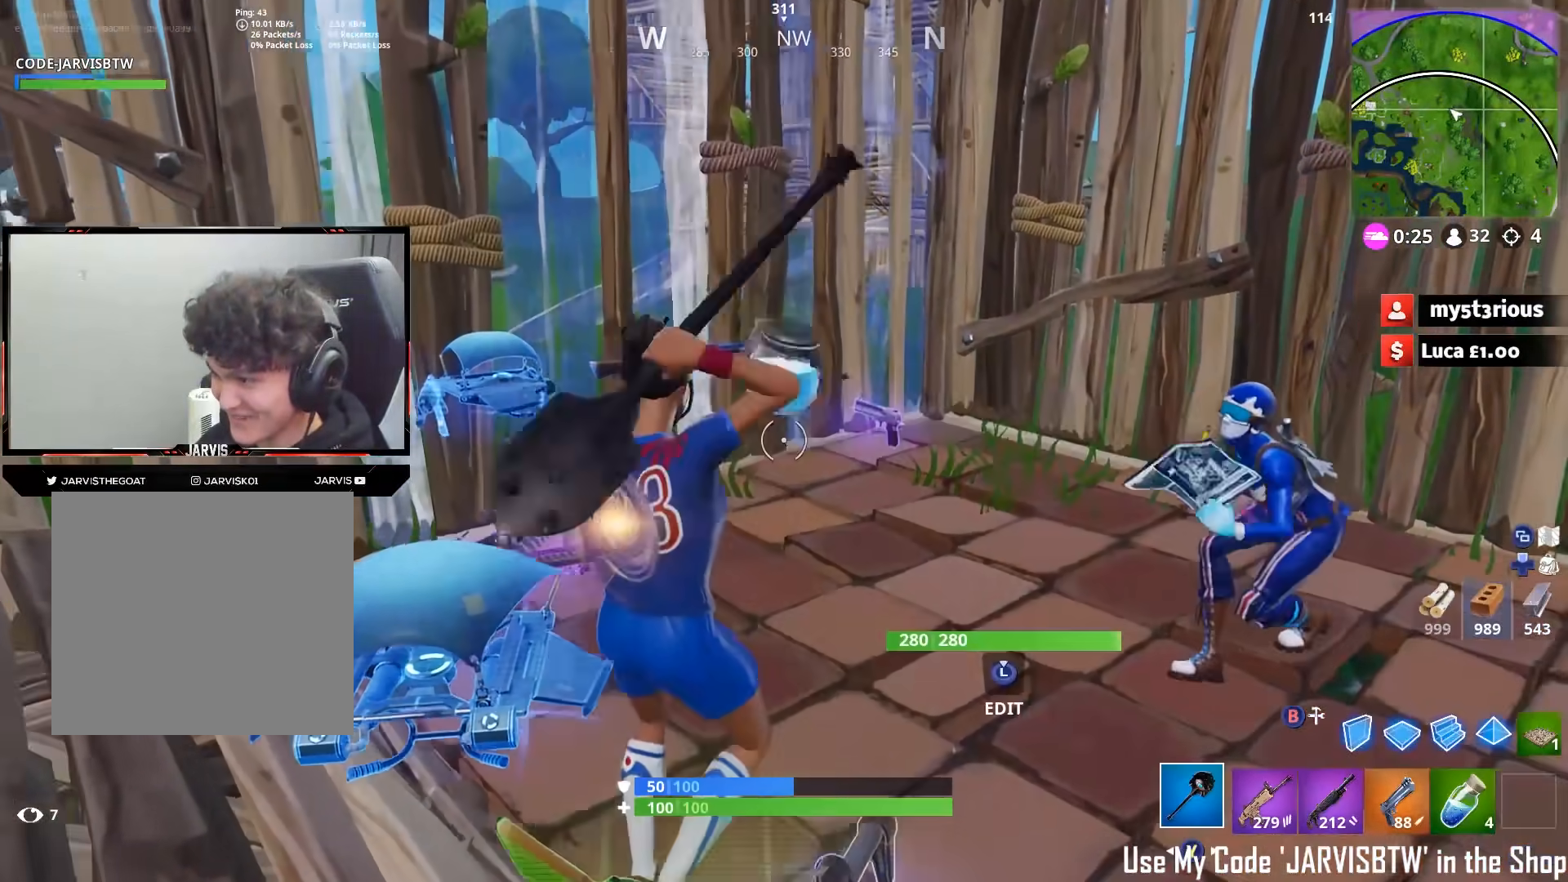
{"buttons": [], "left_stick": "down-left", "right_stick": "right", "events": [[67, "left_stick", "up-left"], [183, "right_stick", "down-right"], [267, "left_stick", "left"], [333, "right_stick", "right"], [467, "left_stick", "down-left"]]}
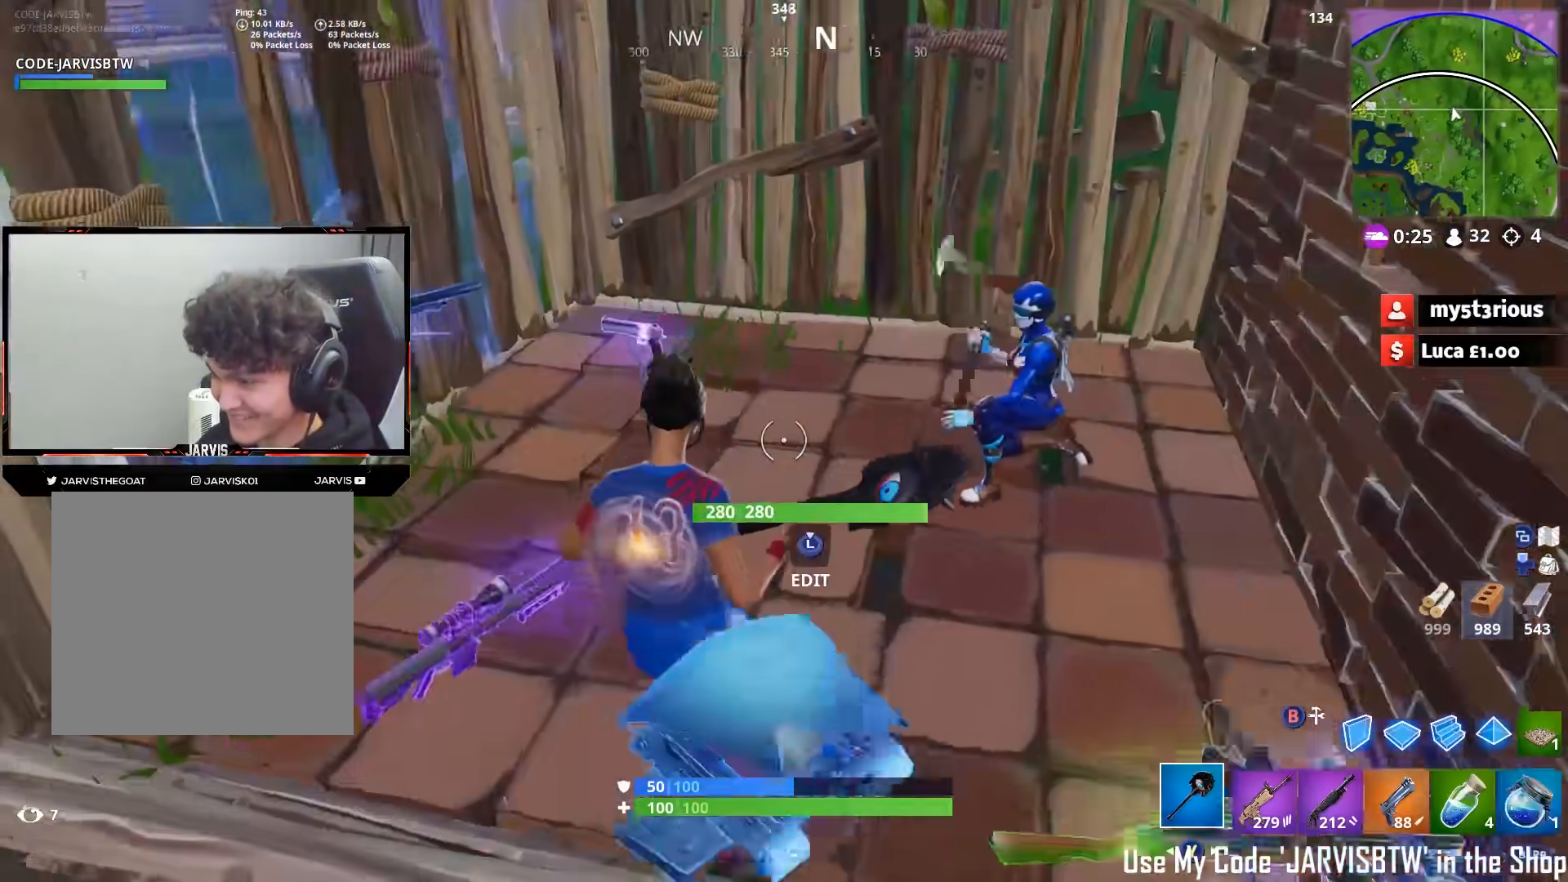
{"buttons": [], "left_stick": "left", "right_stick": "left", "events": [[50, "L1", "down"], [150, "L1", "up"], [150, "L2", "down"], [150, "left_stick", "center"], [150, "right_stick", "up-right"], [317, "right_stick", "center"], [350, "L2", "up"], [383, "left_stick", "left"], [383, "right_stick", "left"]]}
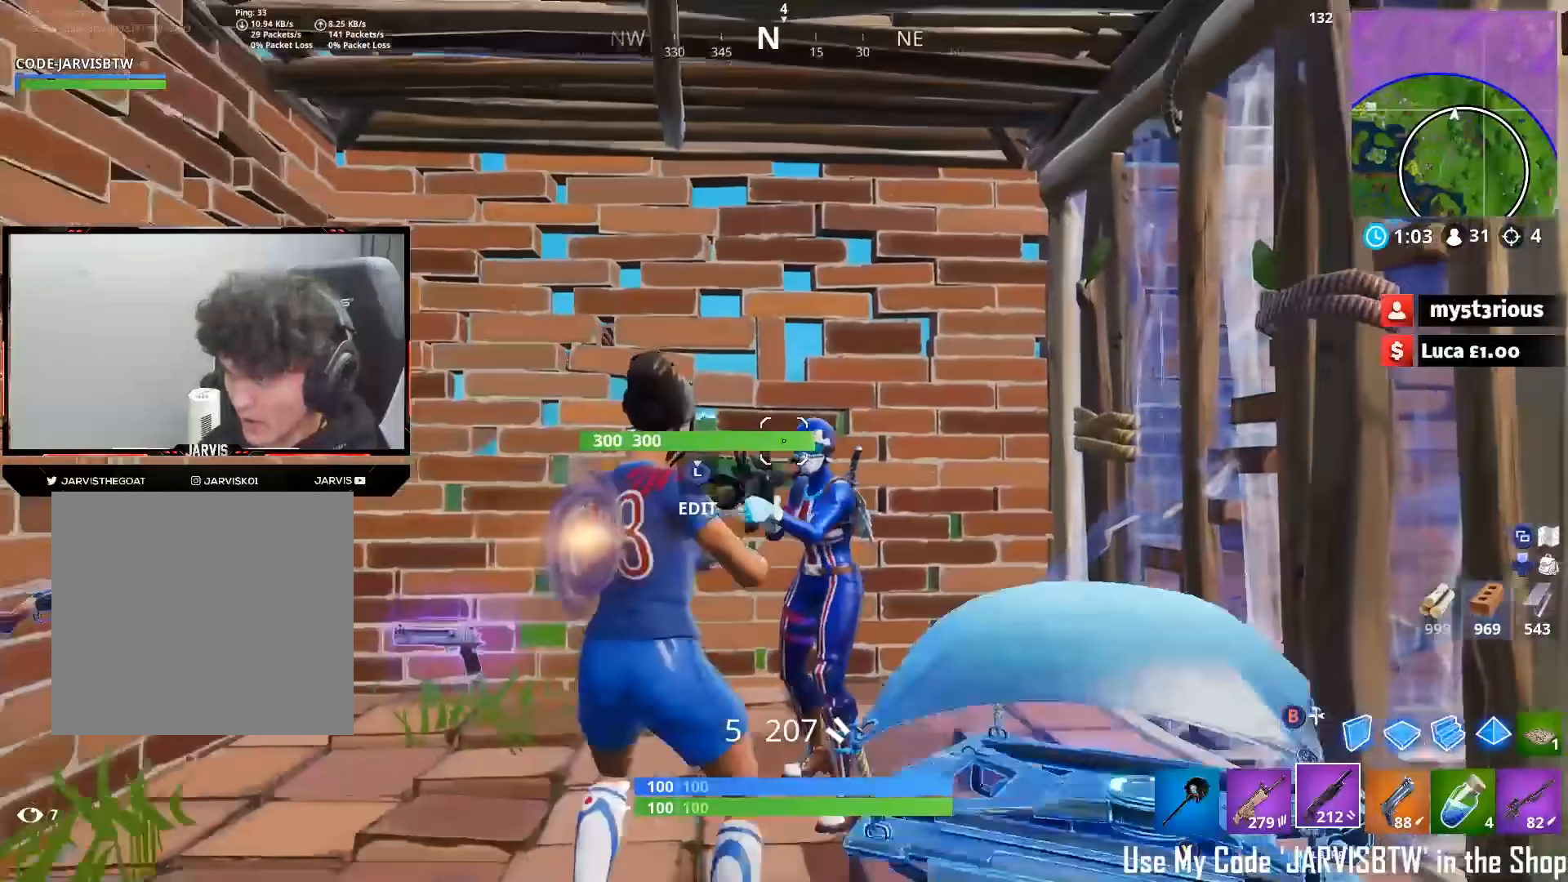
{"buttons": [], "left_stick": "right", "right_stick": "down-right", "events": [[117, "right_stick", "down-left"], [267, "right_stick", "down-right"], [333, "left_stick", "up-right"], [450, "left_stick", "right"]]}
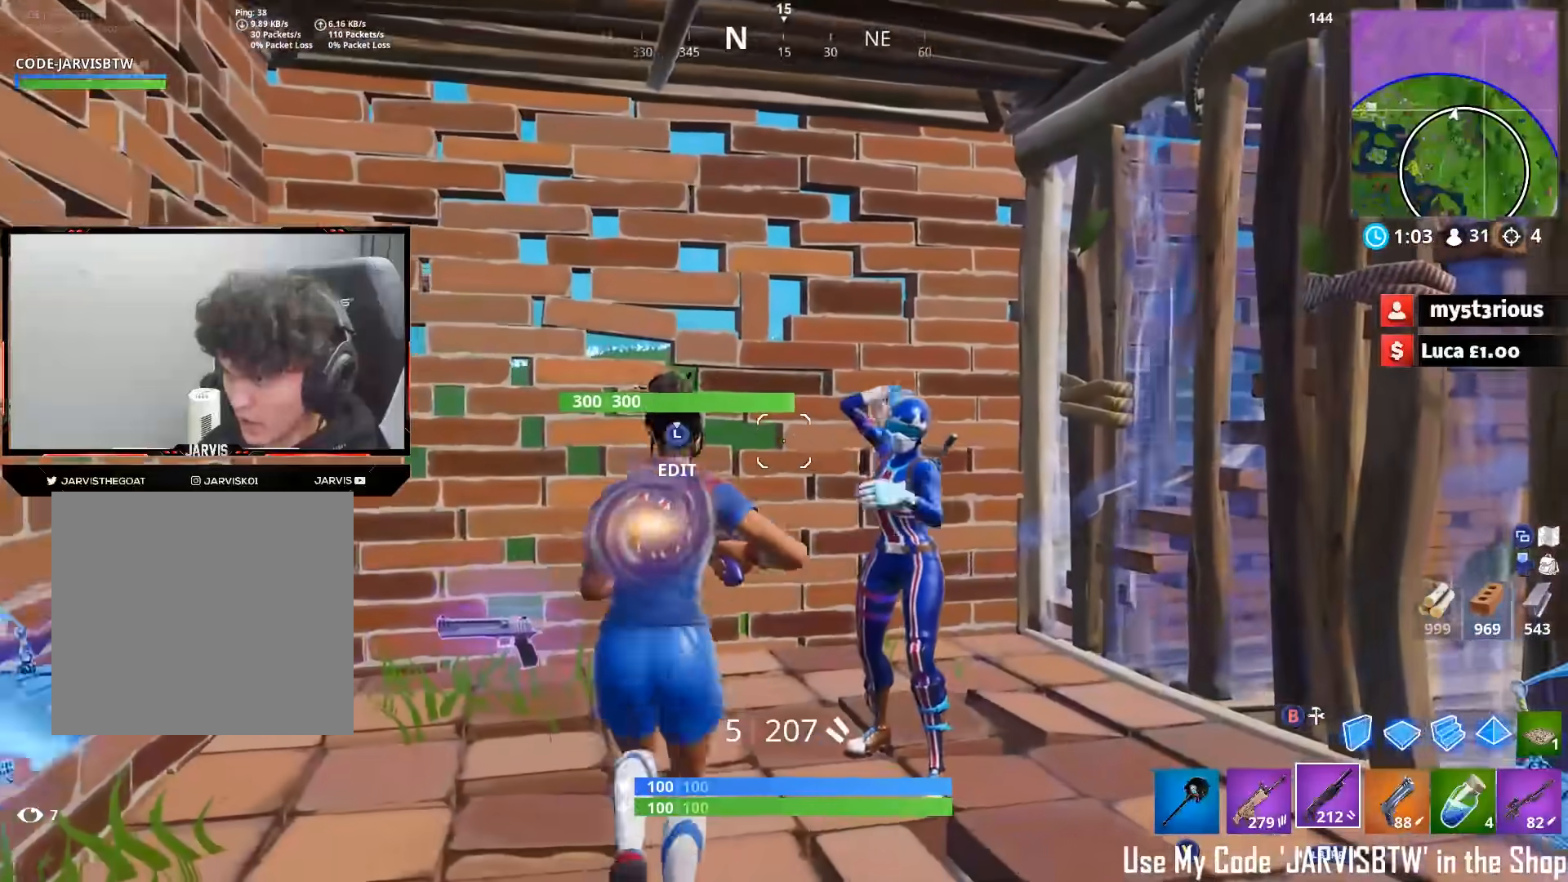
{"buttons": [], "left_stick": "right", "right_stick": "down-right", "events": [[83, "left_stick", "up-left"], [400, "left_stick", "up-right"], [450, "left_stick", "right"]]}
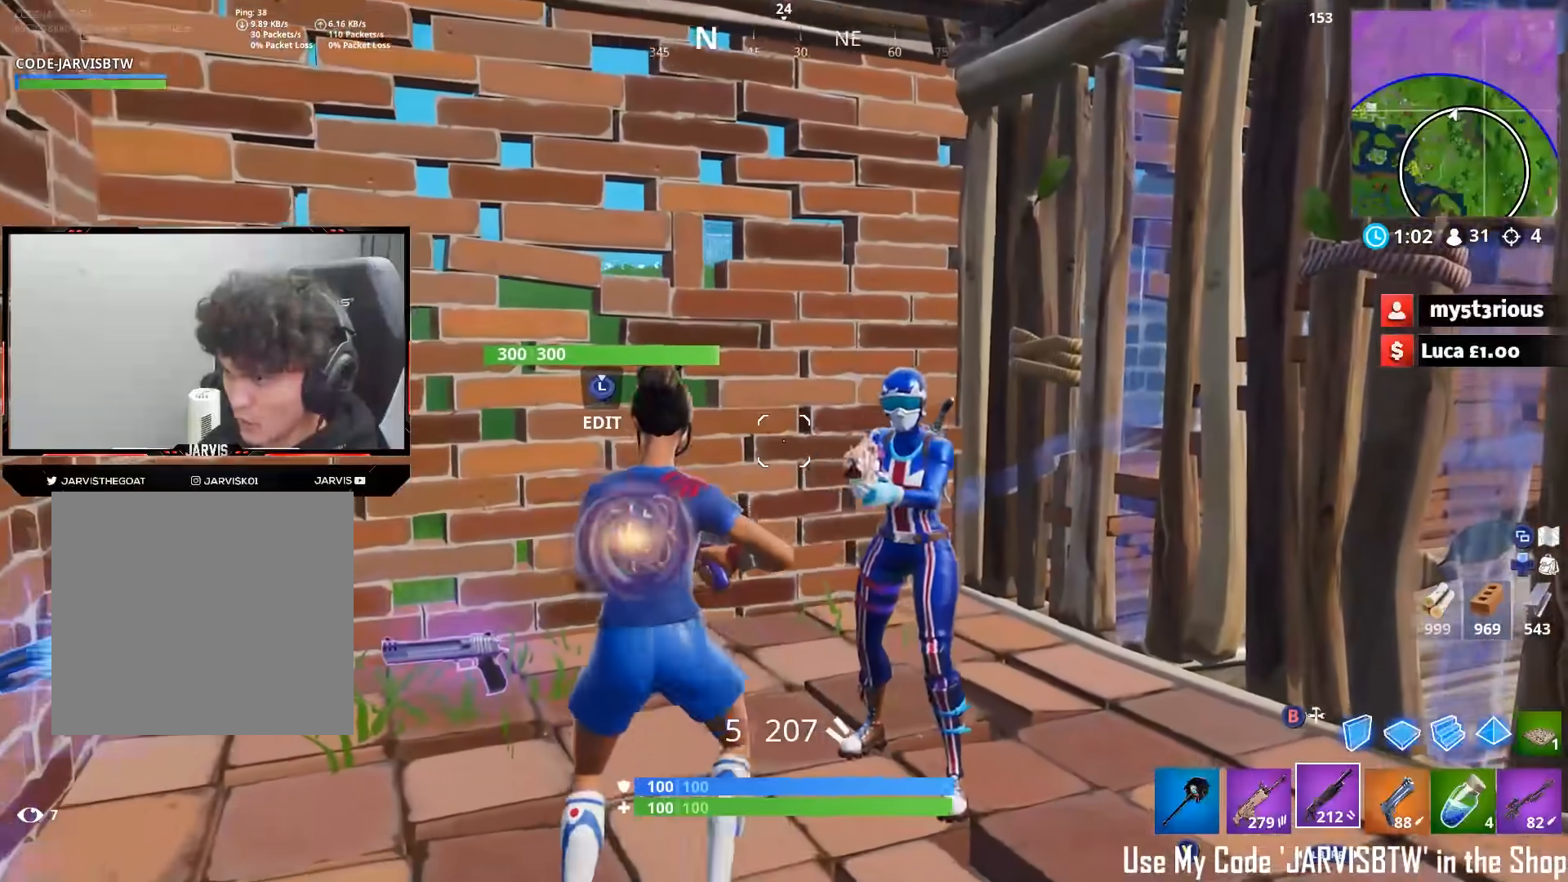
{"buttons": [], "left_stick": "right", "right_stick": "up-left", "events": [[183, "right_stick", "right"], [200, "left_stick", "center"], [250, "left_stick", "left"], [417, "left_stick", "center"], [467, "left_stick", "right"], [467, "right_stick", "up-left"]]}
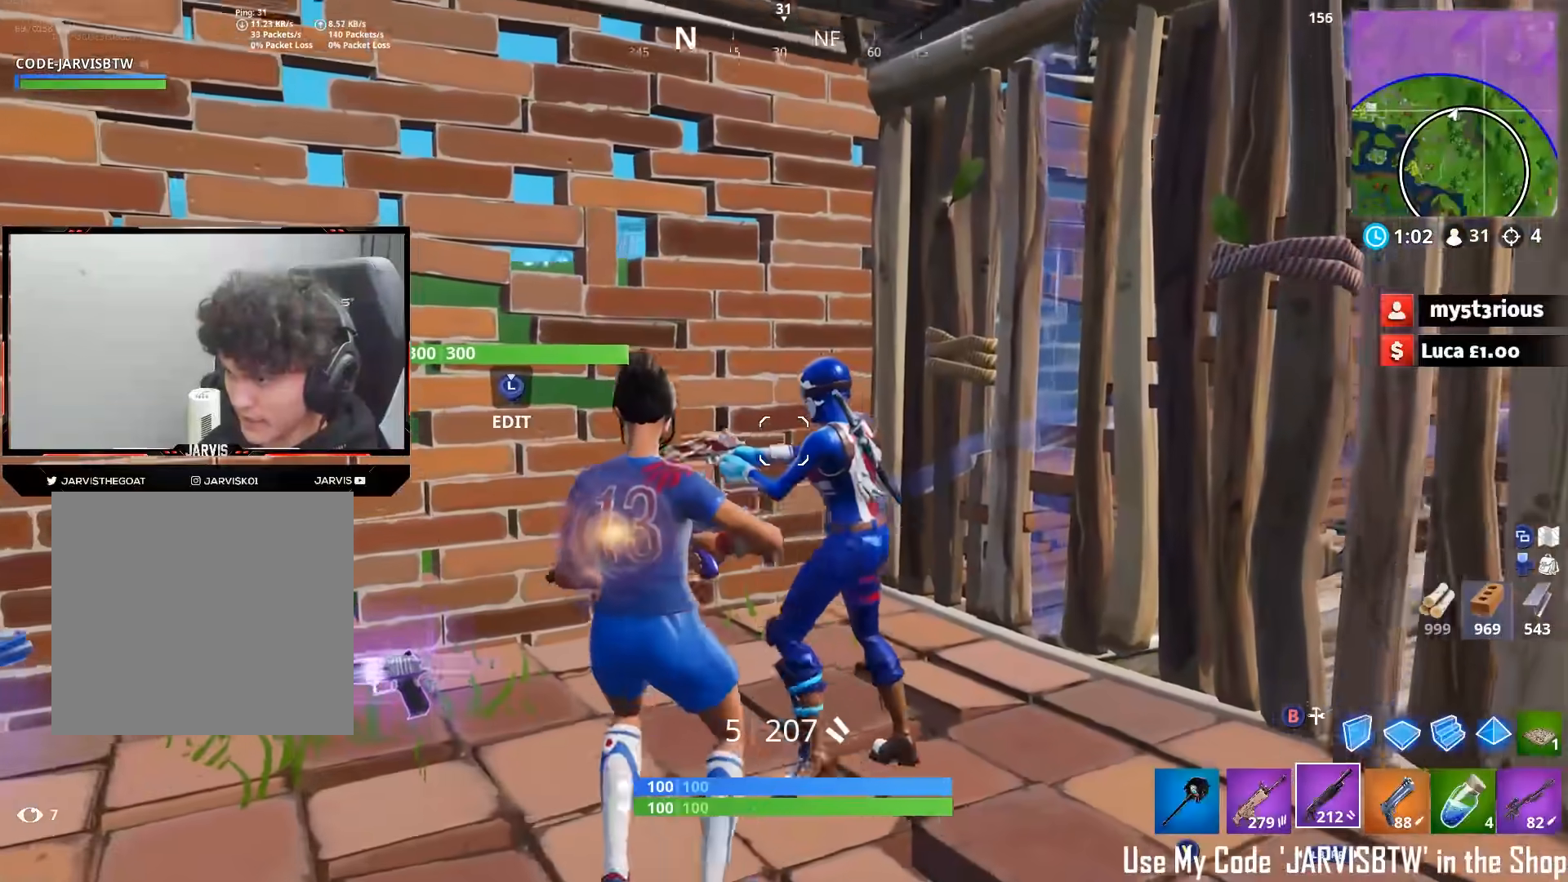
{"buttons": [], "left_stick": "down", "right_stick": "down-left", "events": [[200, "left_stick", "down-right"], [283, "right_stick", "left"], [300, "left_stick", "down"], [417, "right_stick", "down-left"], [450, "R1", "down"], [483, "R1", "up"]]}
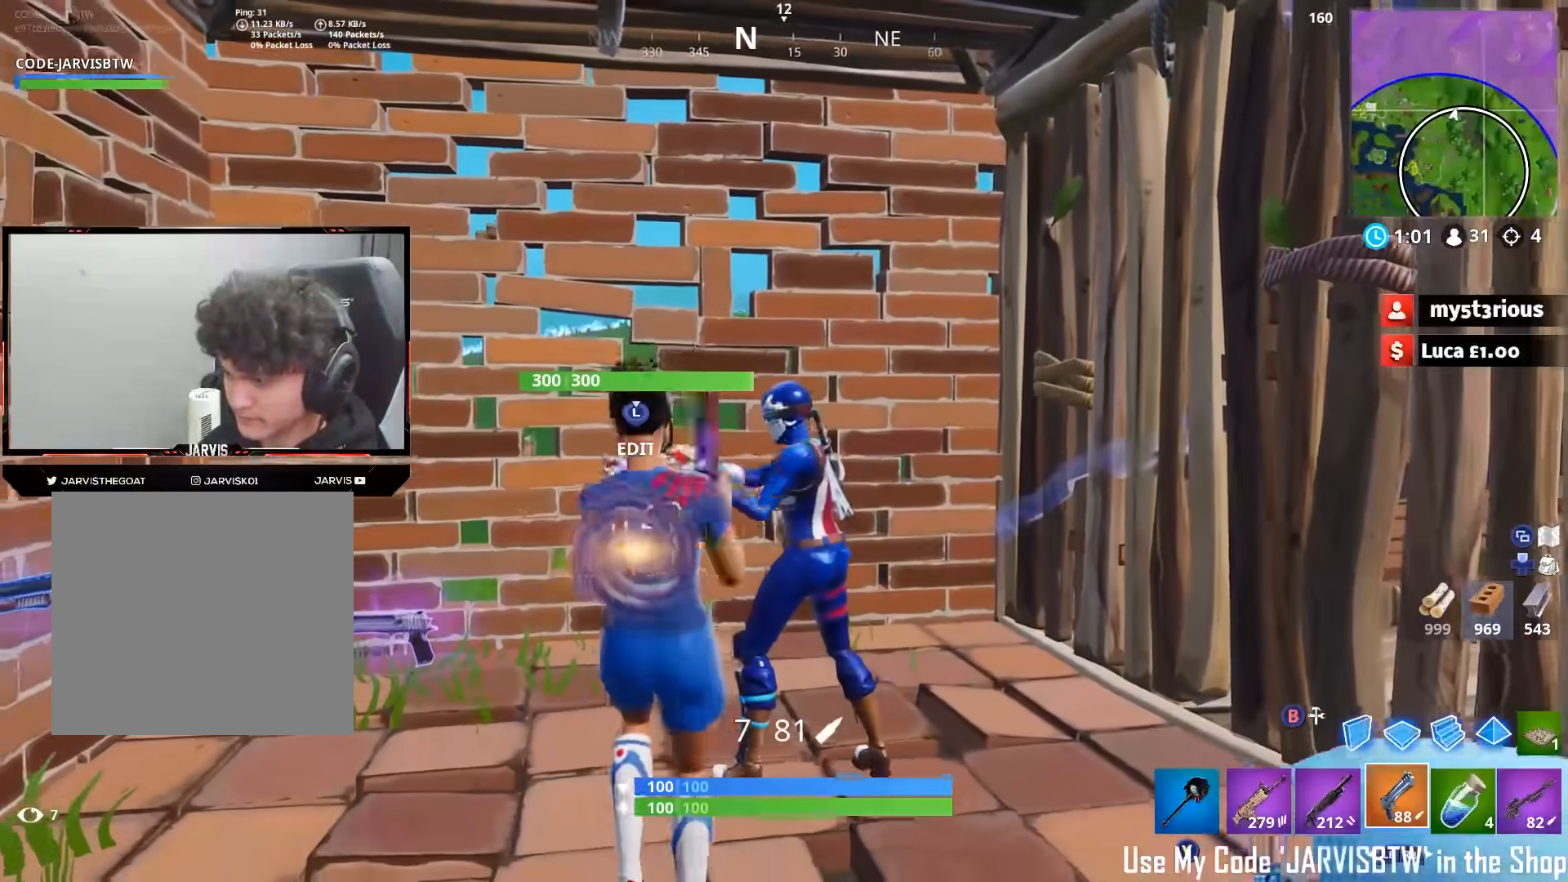
{"buttons": [], "left_stick": "center", "right_stick": "down-right", "events": [[17, "right_stick", "down"], [33, "left_stick", "down-right"], [50, "R1", "down"], [117, "R1", "up"], [233, "right_stick", "right"], [417, "left_stick", "center"], [467, "right_stick", "down-right"]]}
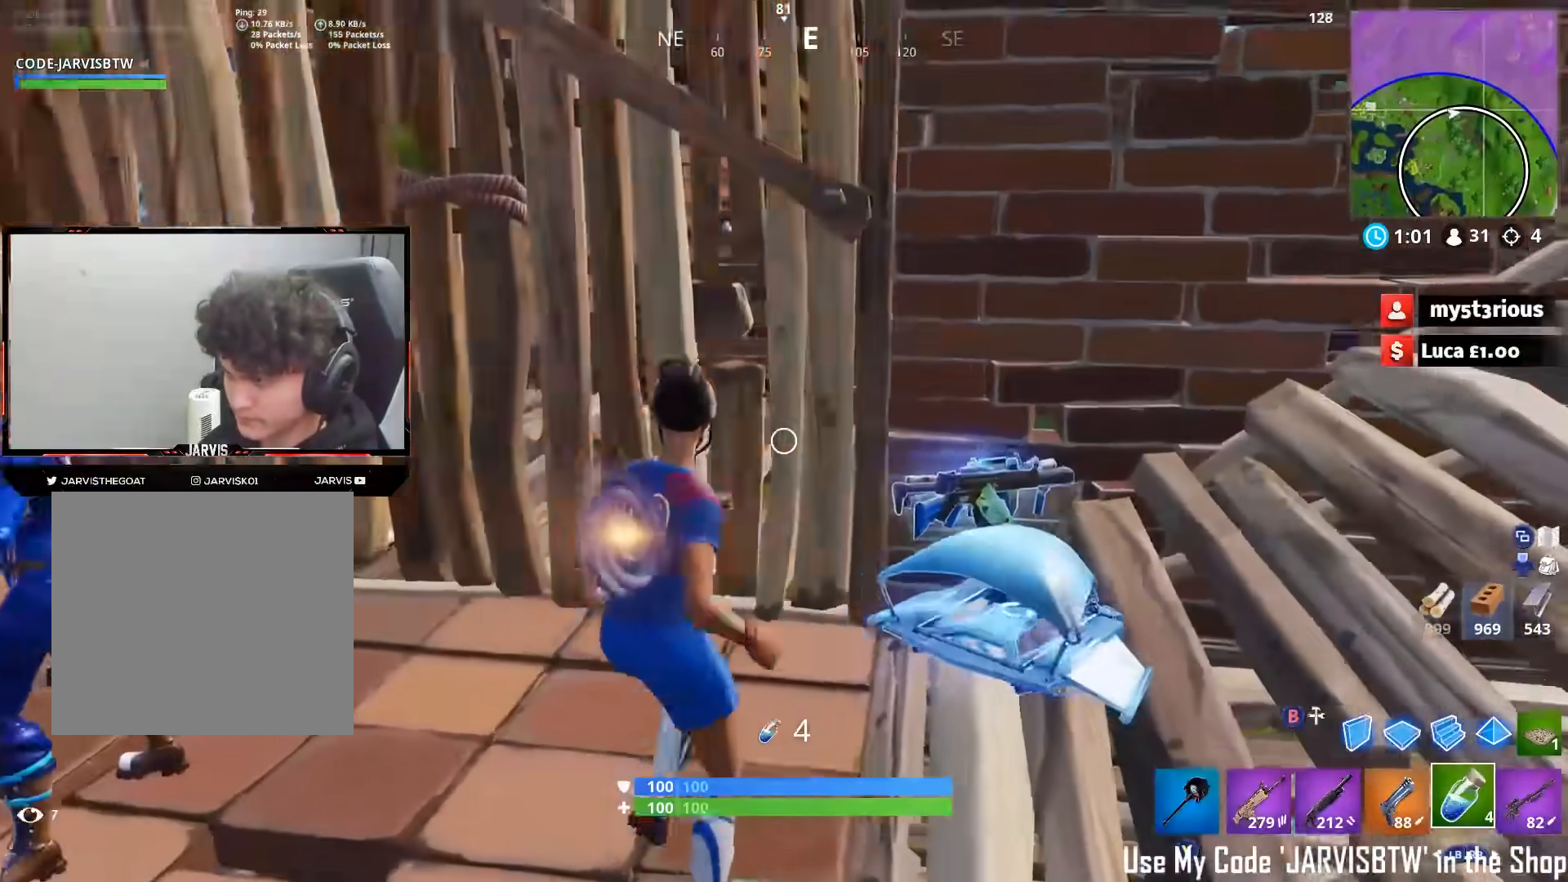
{"buttons": [], "left_stick": "up-right", "right_stick": "left", "events": [[50, "R1", "down"], [117, "R1", "up"], [117, "left_stick", "right"], [183, "right_stick", "down"], [283, "left_stick", "center"], [367, "left_stick", "up-right"], [483, "right_stick", "left"]]}
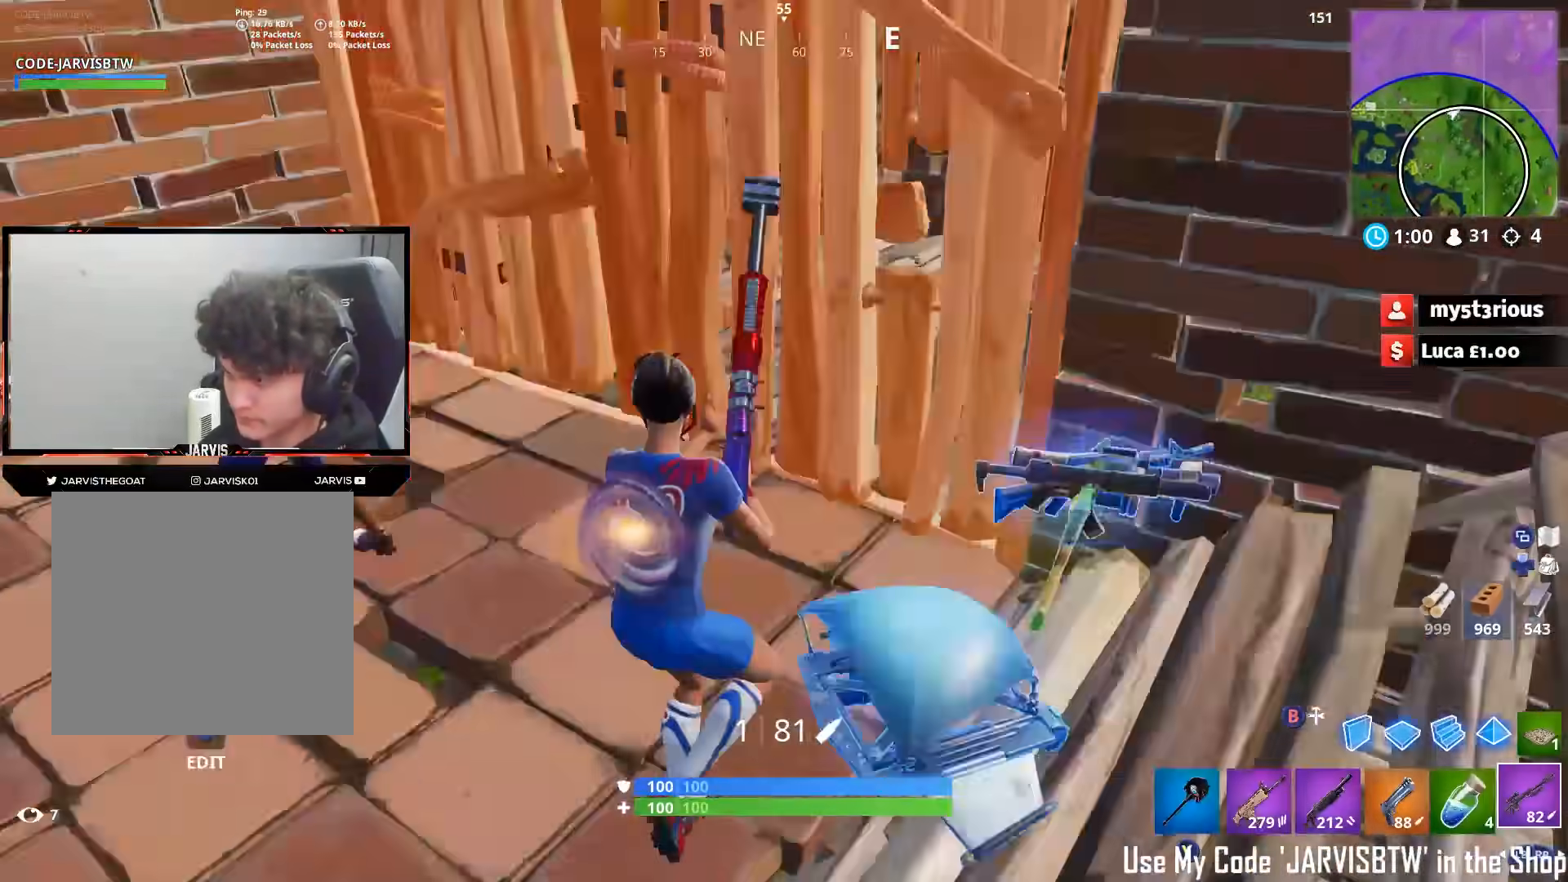
{"buttons": [], "left_stick": "up-left", "right_stick": "up", "events": [[17, "left_stick", "right"], [150, "left_stick", "center"], [150, "right_stick", "up"], [200, "left_stick", "up-left"]]}
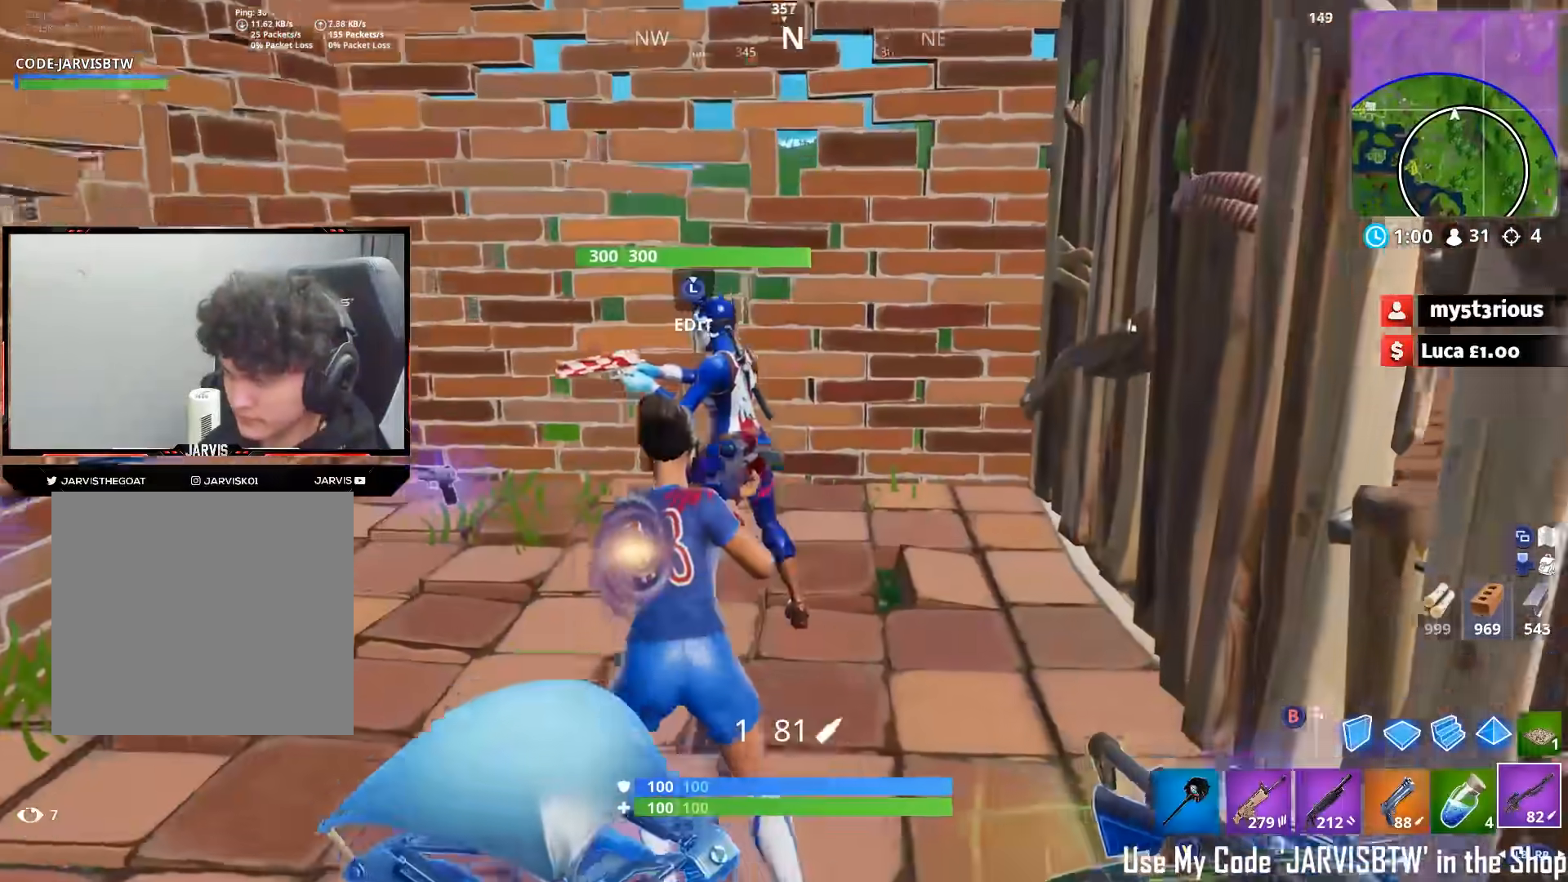
{"buttons": [], "left_stick": "center", "right_stick": "up", "events": [[200, "R1", "down"], [250, "right_stick", "up-right"], [283, "R1", "up"], [367, "right_stick", "up"], [383, "left_stick", "center"]]}
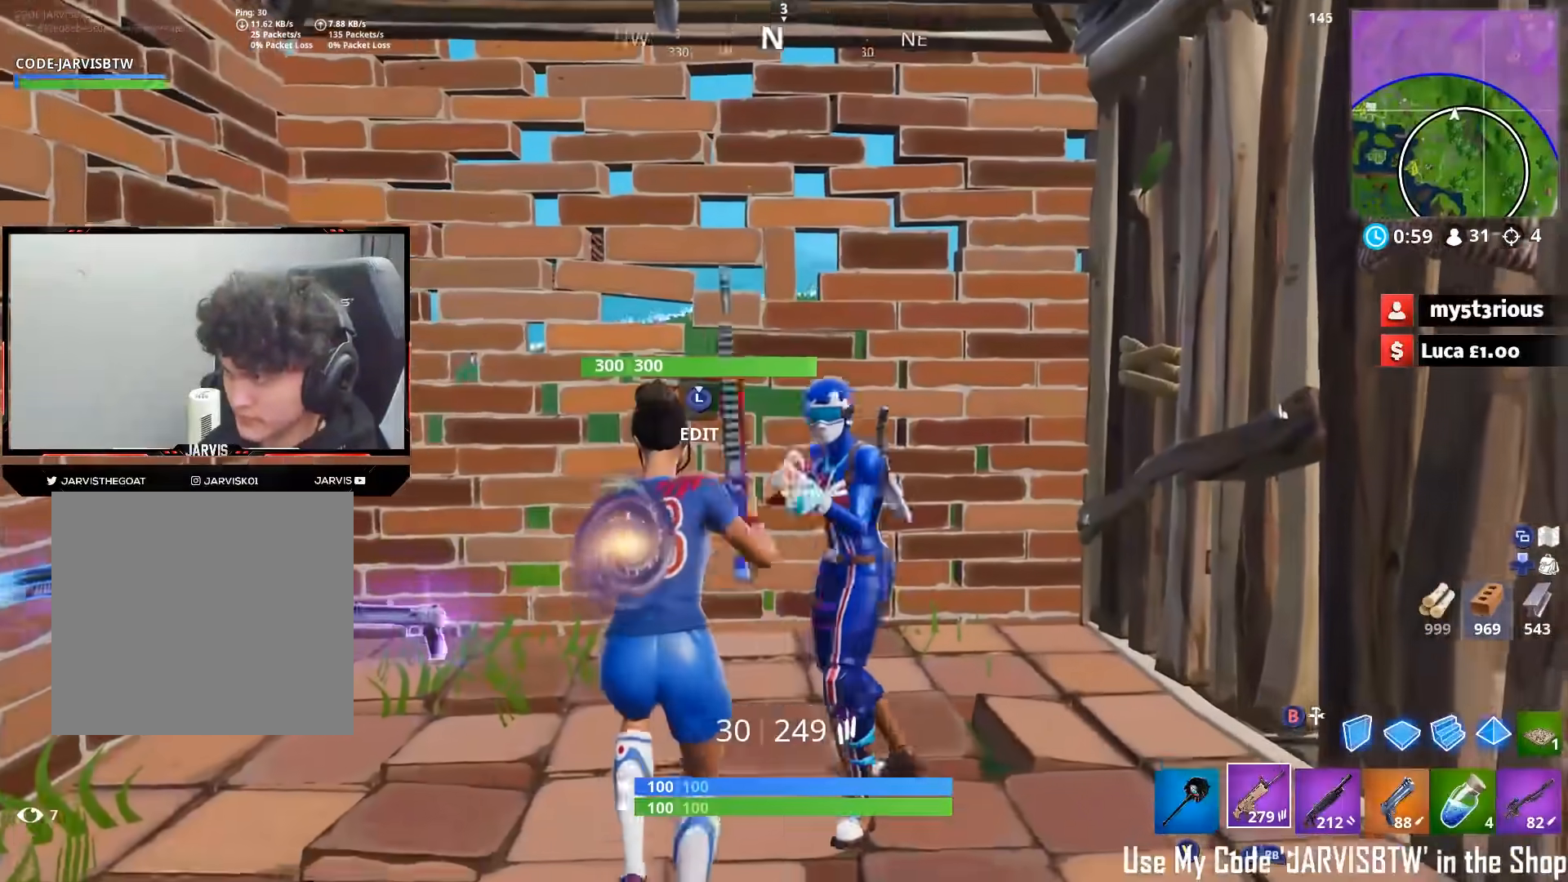
{"buttons": ["L2"], "left_stick": "down-right", "right_stick": "up-right", "events": [[367, "L2", "down"], [433, "left_stick", "down-right"], [500, "right_stick", "up-right"]]}
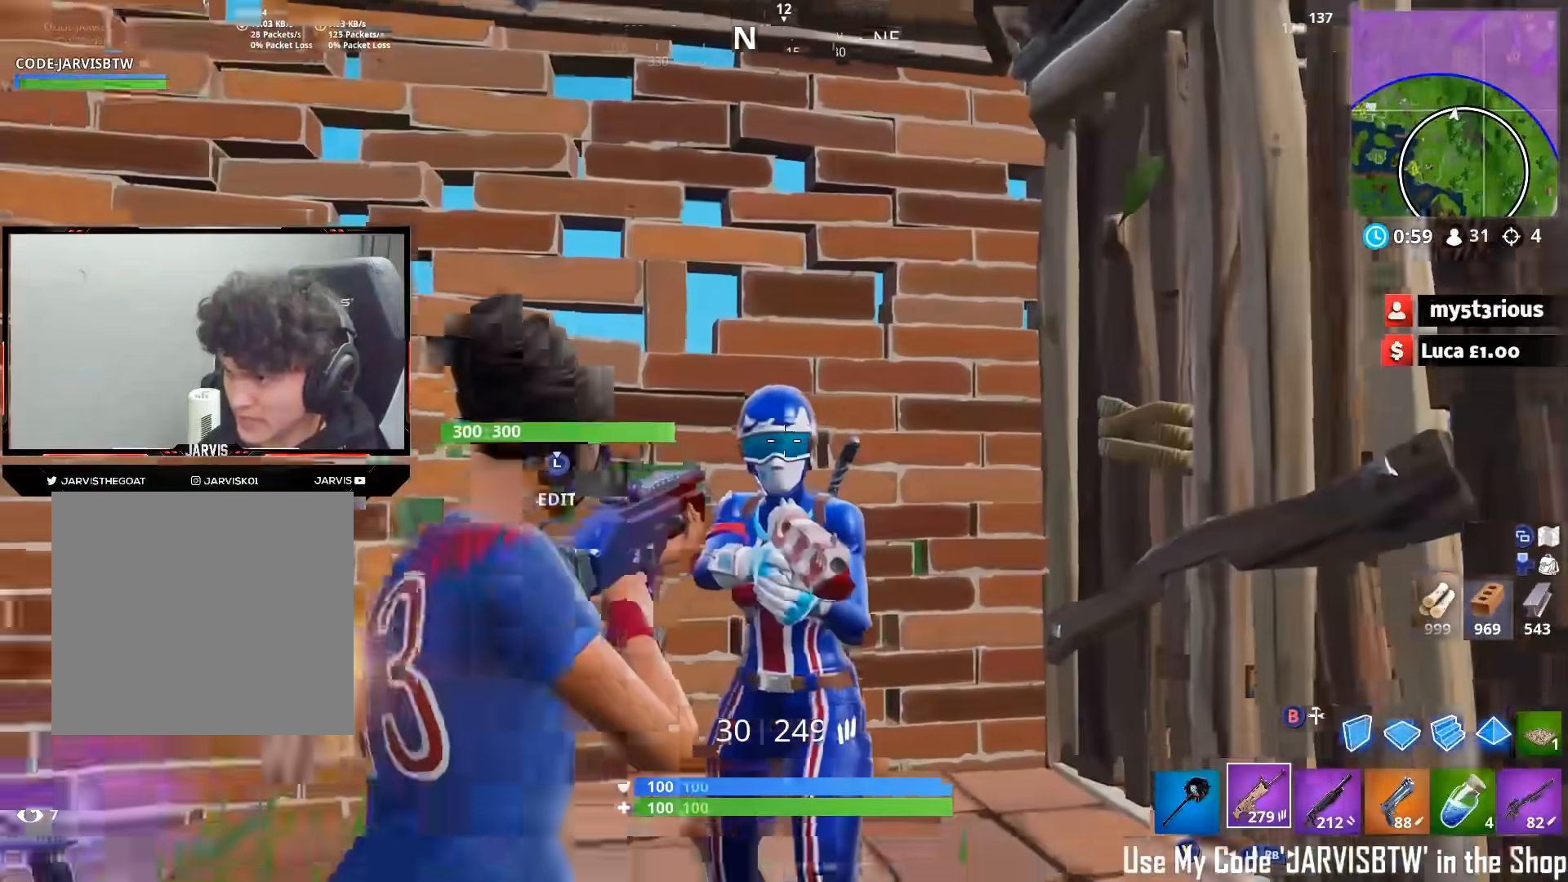
{"buttons": [], "left_stick": "left", "right_stick": "down-left", "events": [[100, "right_stick", "center"], [183, "left_stick", "center"], [217, "right_stick", "left"], [367, "L2", "up"], [400, "right_stick", "down-left"], [450, "left_stick", "left"]]}
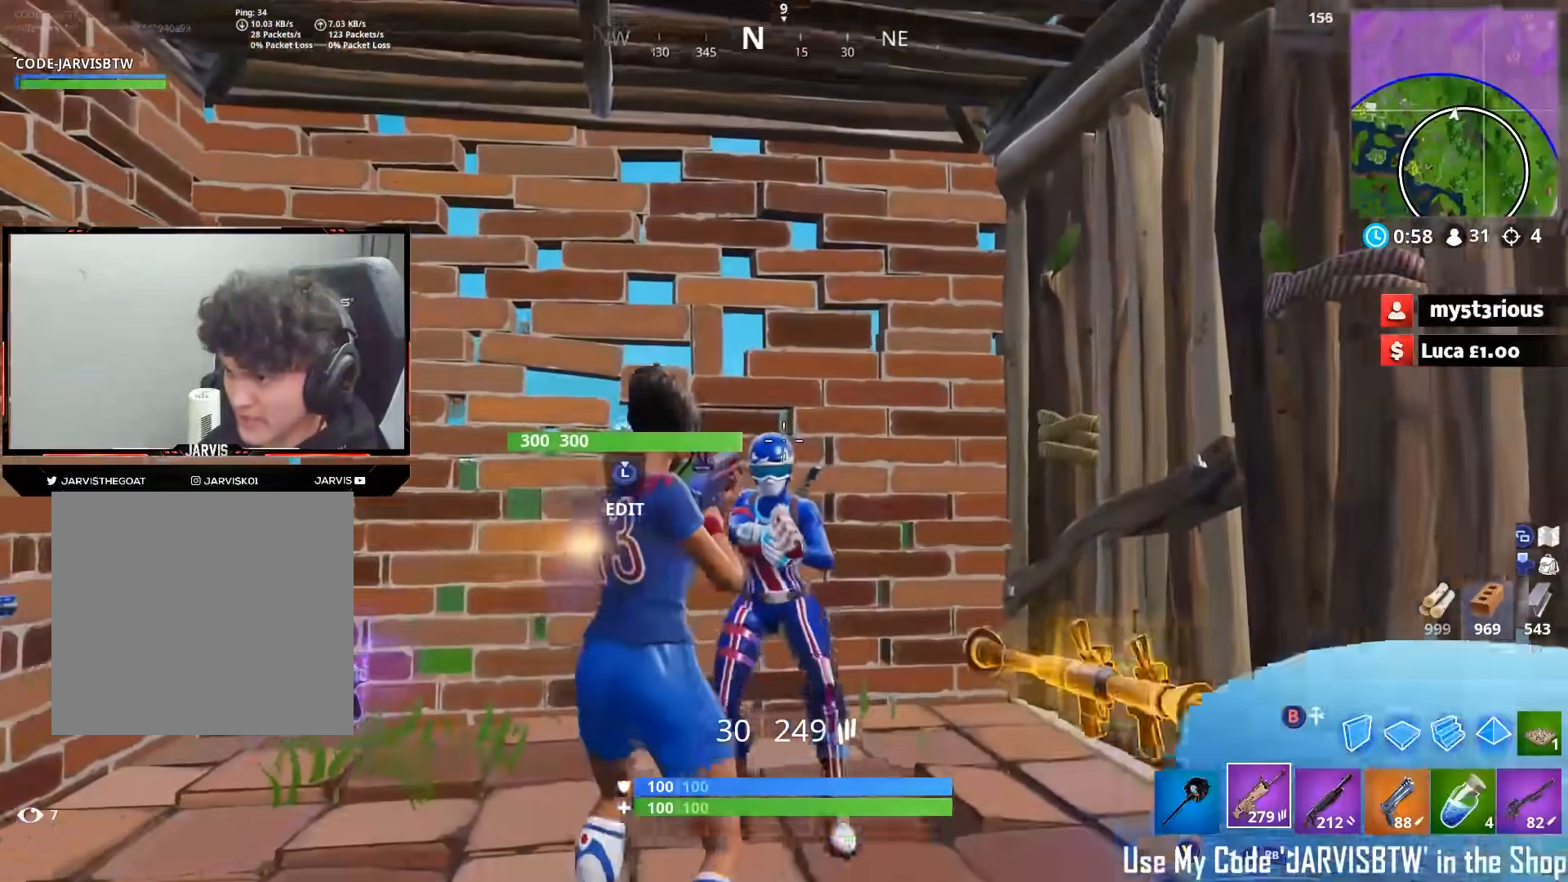
{"buttons": ["L1"], "left_stick": "center", "right_stick": "down-right", "events": [[83, "right_stick", "down-right"], [100, "left_stick", "down-right"], [333, "left_stick", "center"], [433, "L1", "down"]]}
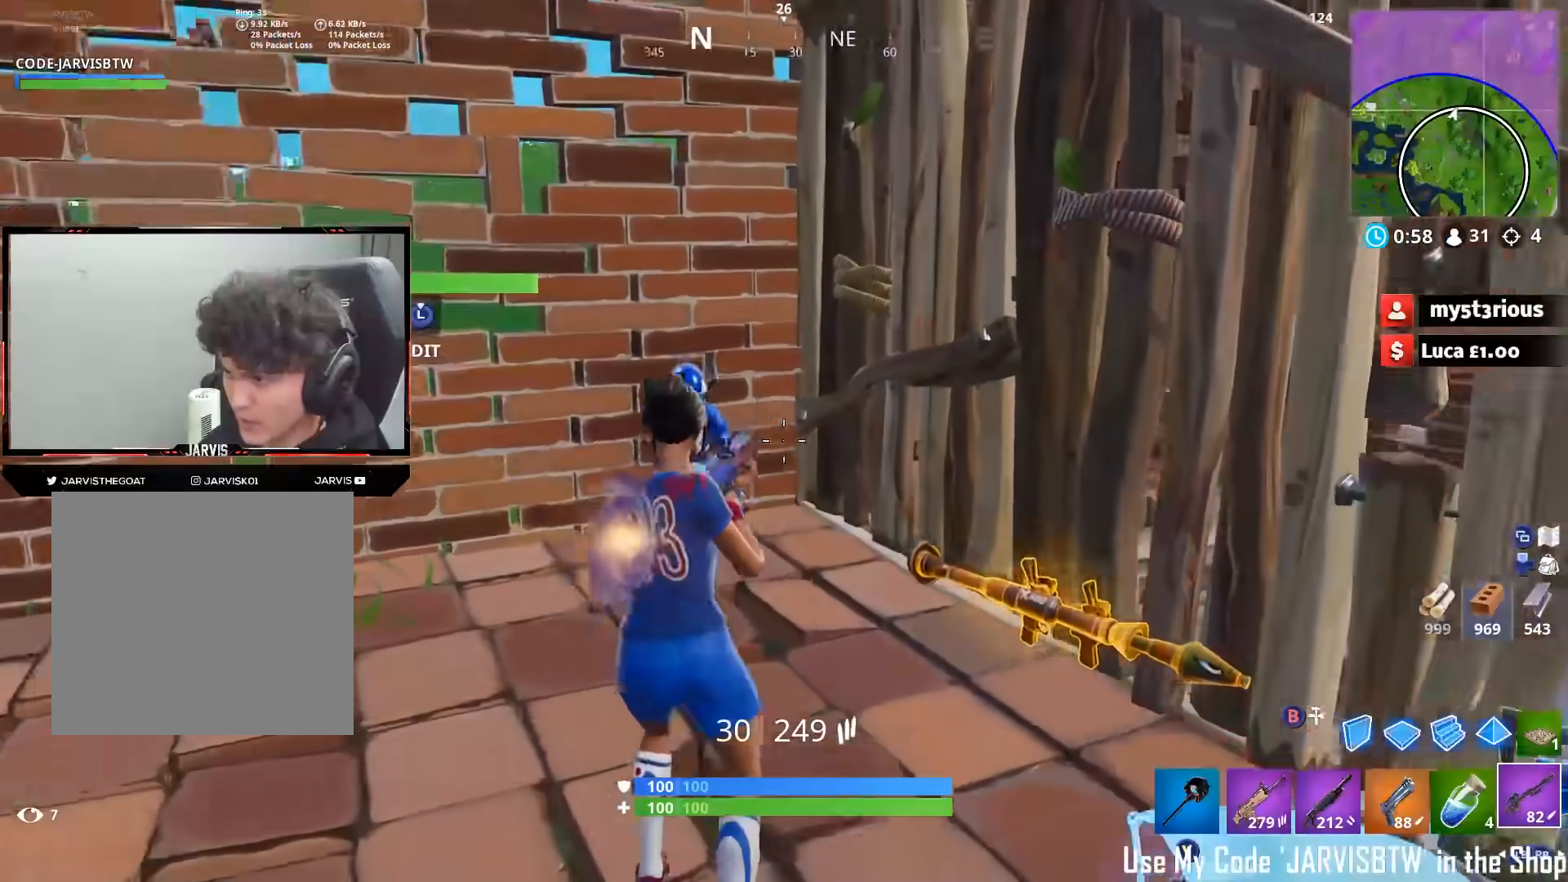
{"buttons": [], "left_stick": "left", "right_stick": "up-left", "events": [[17, "left_stick", "right"], [67, "L1", "up"], [167, "right_stick", "down"], [350, "right_stick", "down-right"], [400, "left_stick", "center"], [450, "left_stick", "left"], [450, "right_stick", "up-left"]]}
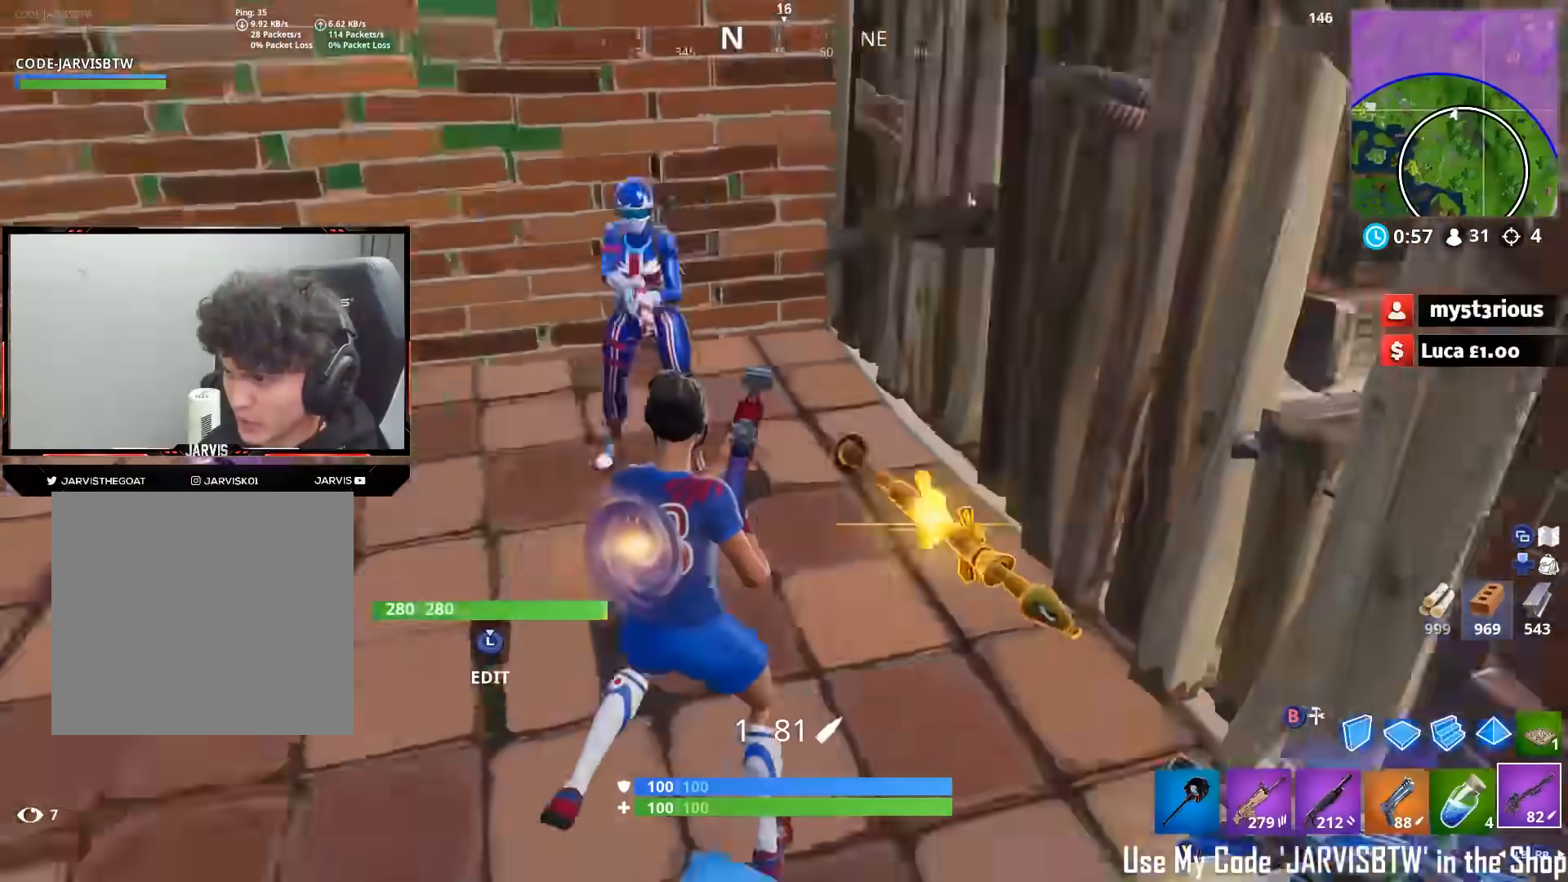
{"buttons": [], "left_stick": "center", "right_stick": "up-left", "events": [[83, "right_stick", "up-right"], [183, "right_stick", "left"], [283, "right_stick", "up-right"], [333, "left_stick", "center"], [400, "right_stick", "up-left"]]}
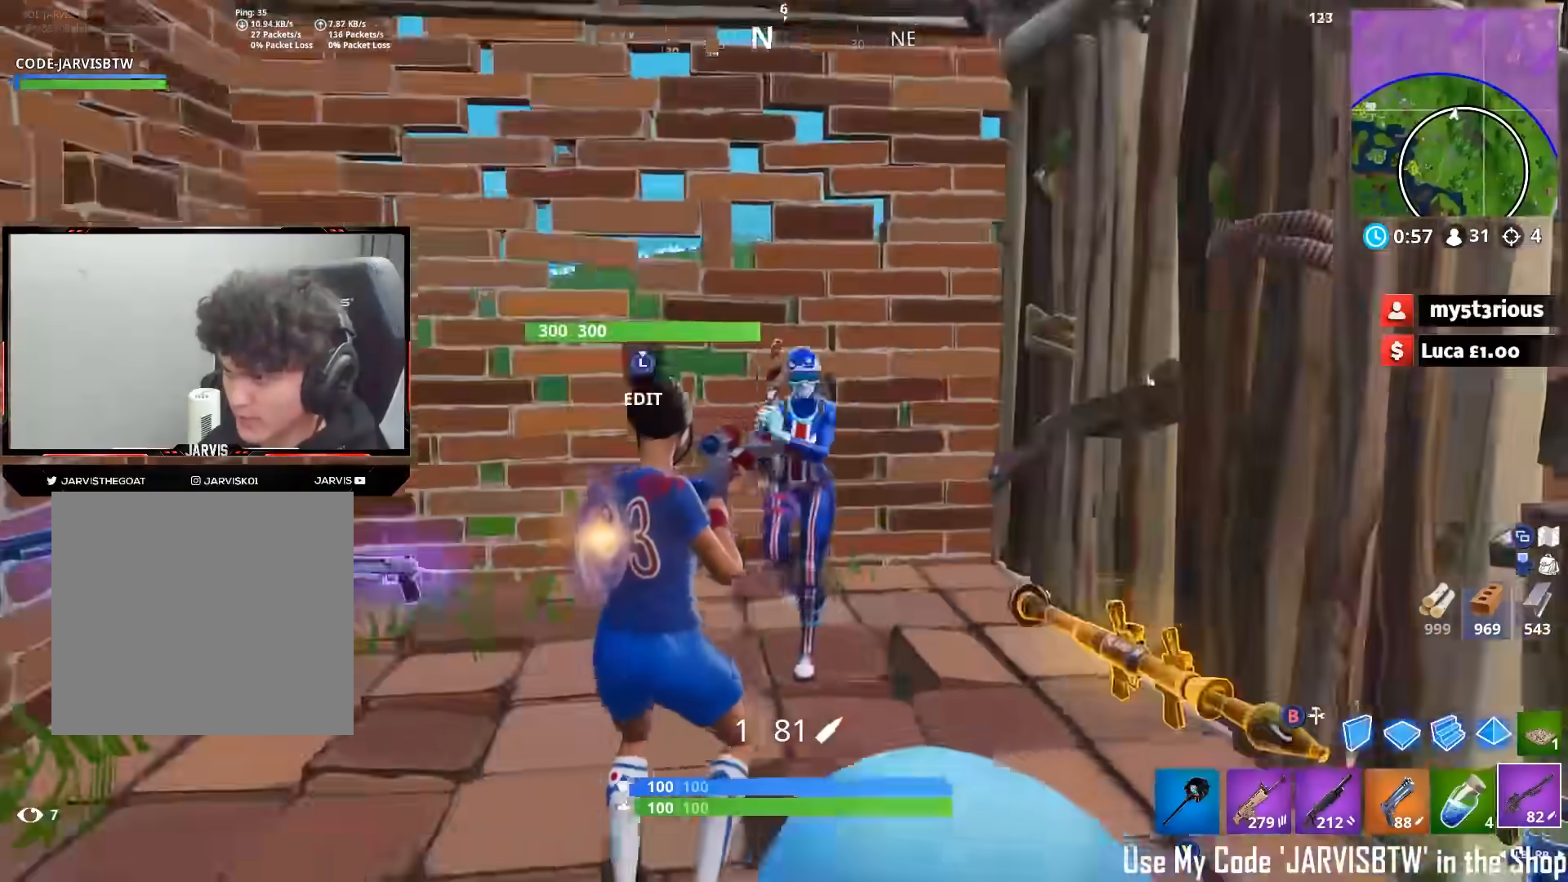
{"buttons": [], "left_stick": "left", "right_stick": "center", "events": [[33, "right_stick", "up-right"], [83, "left_stick", "left"], [150, "right_stick", "left"], [200, "R1", "down"], [267, "right_stick", "right"], [283, "R1", "up"], [383, "right_stick", "down-left"], [500, "right_stick", "center"]]}
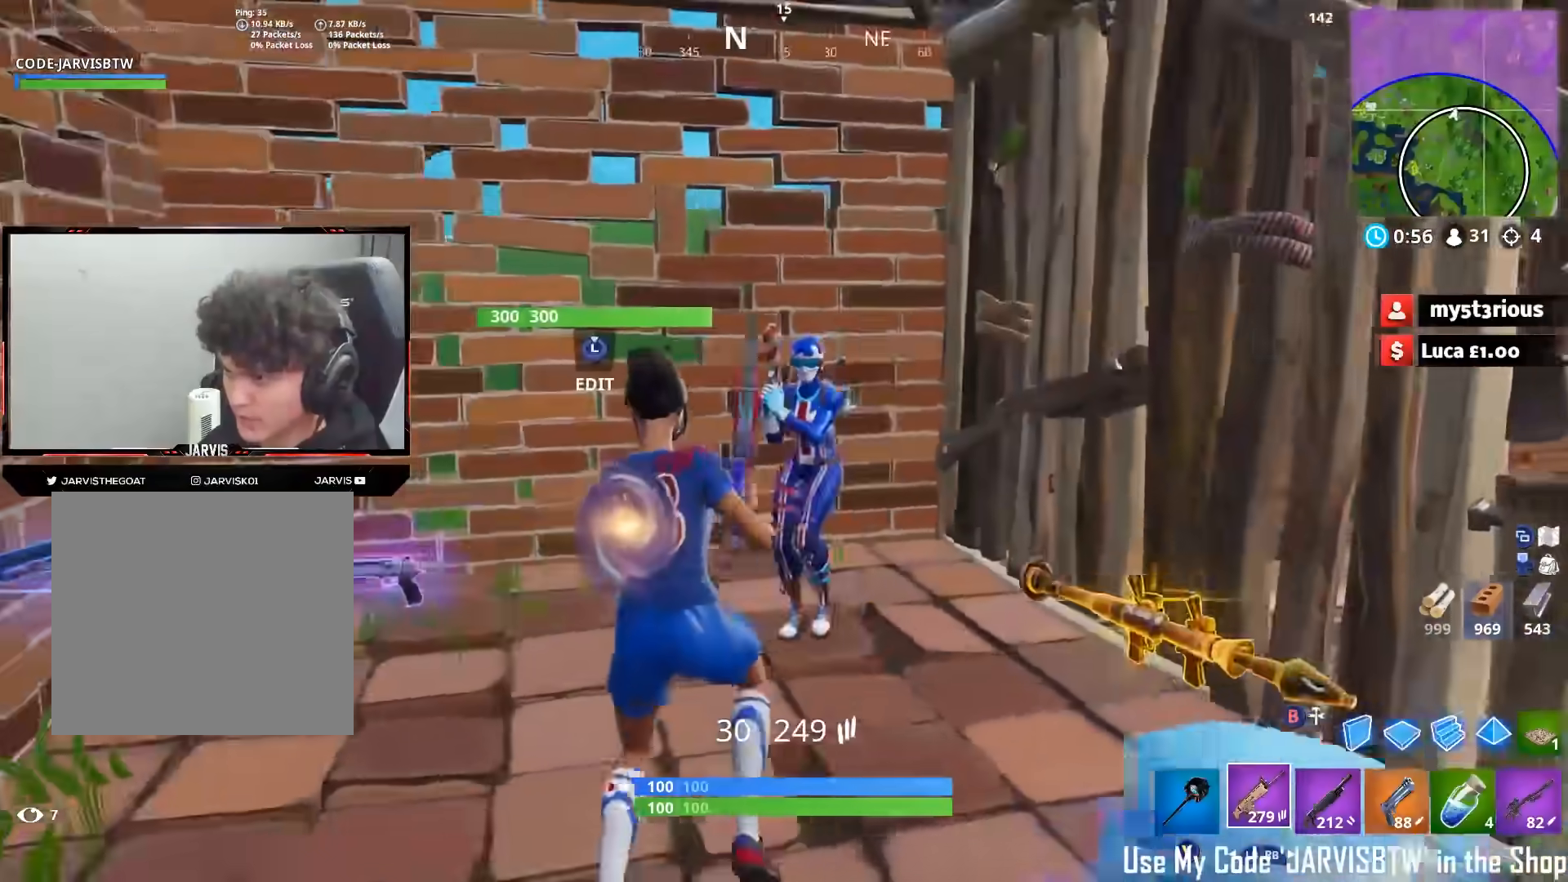
{"buttons": [], "left_stick": "up-left", "right_stick": "center", "events": [[50, "right_stick", "right"], [167, "right_stick", "left"], [267, "left_stick", "up-left"], [283, "right_stick", "right"], [400, "right_stick", "left"], [500, "right_stick", "center"]]}
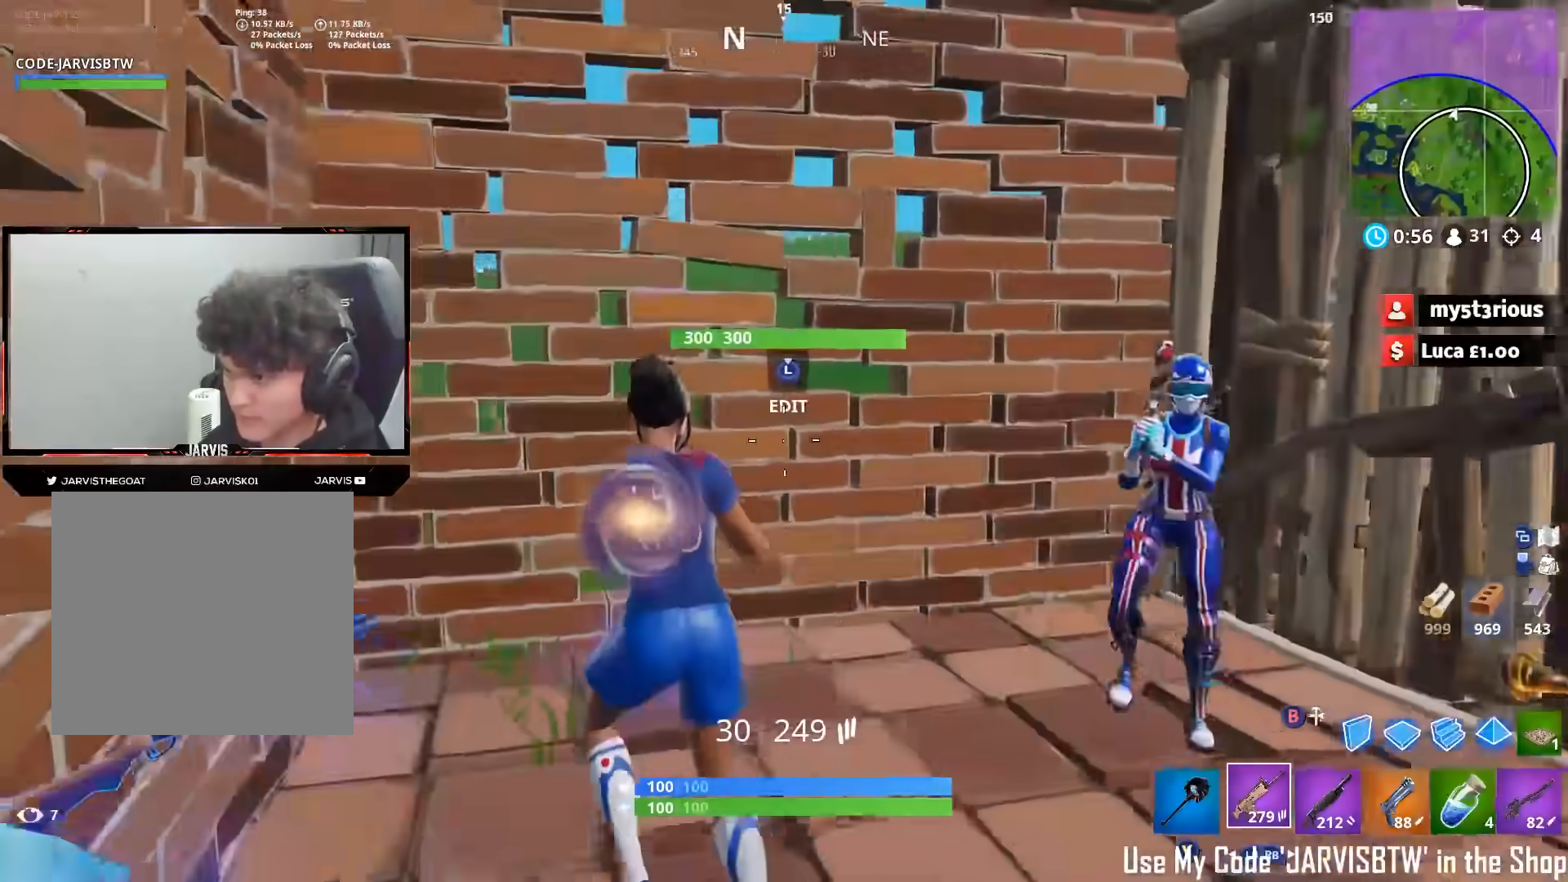
{"buttons": [], "left_stick": "right", "right_stick": "center", "events": [[17, "right_stick", "right"], [167, "right_stick", "left"], [267, "left_stick", "right"], [283, "right_stick", "right"], [367, "right_stick", "center"]]}
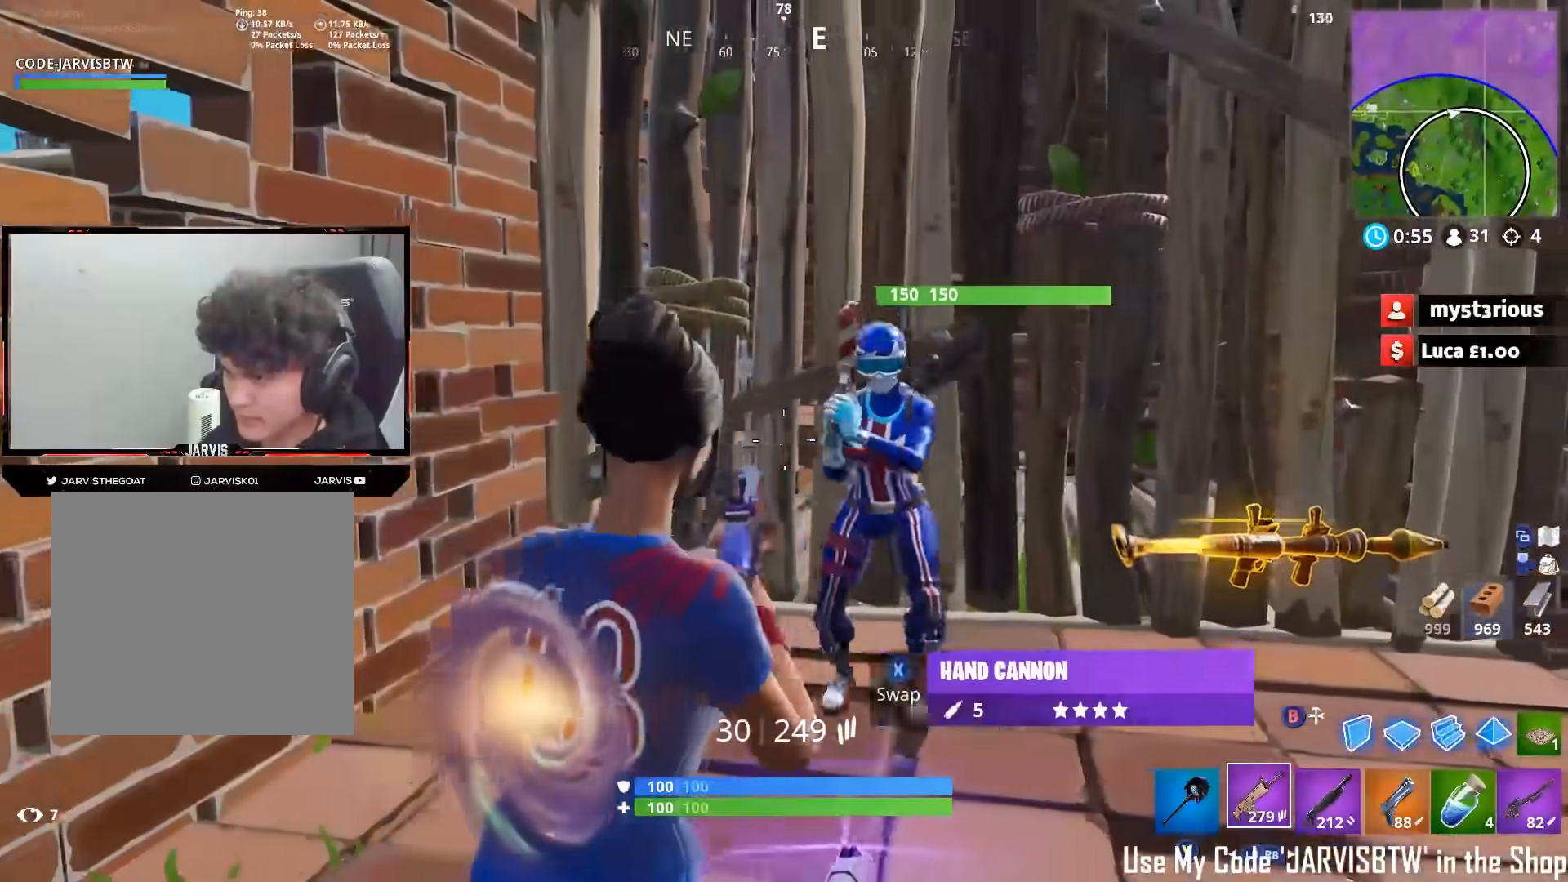
{"buttons": [], "left_stick": "left", "right_stick": "down-right", "events": [[183, "right_stick", "up-left"], [217, "left_stick", "up-right"], [367, "right_stick", "center"], [417, "left_stick", "up-left"], [433, "right_stick", "down-right"], [483, "left_stick", "left"]]}
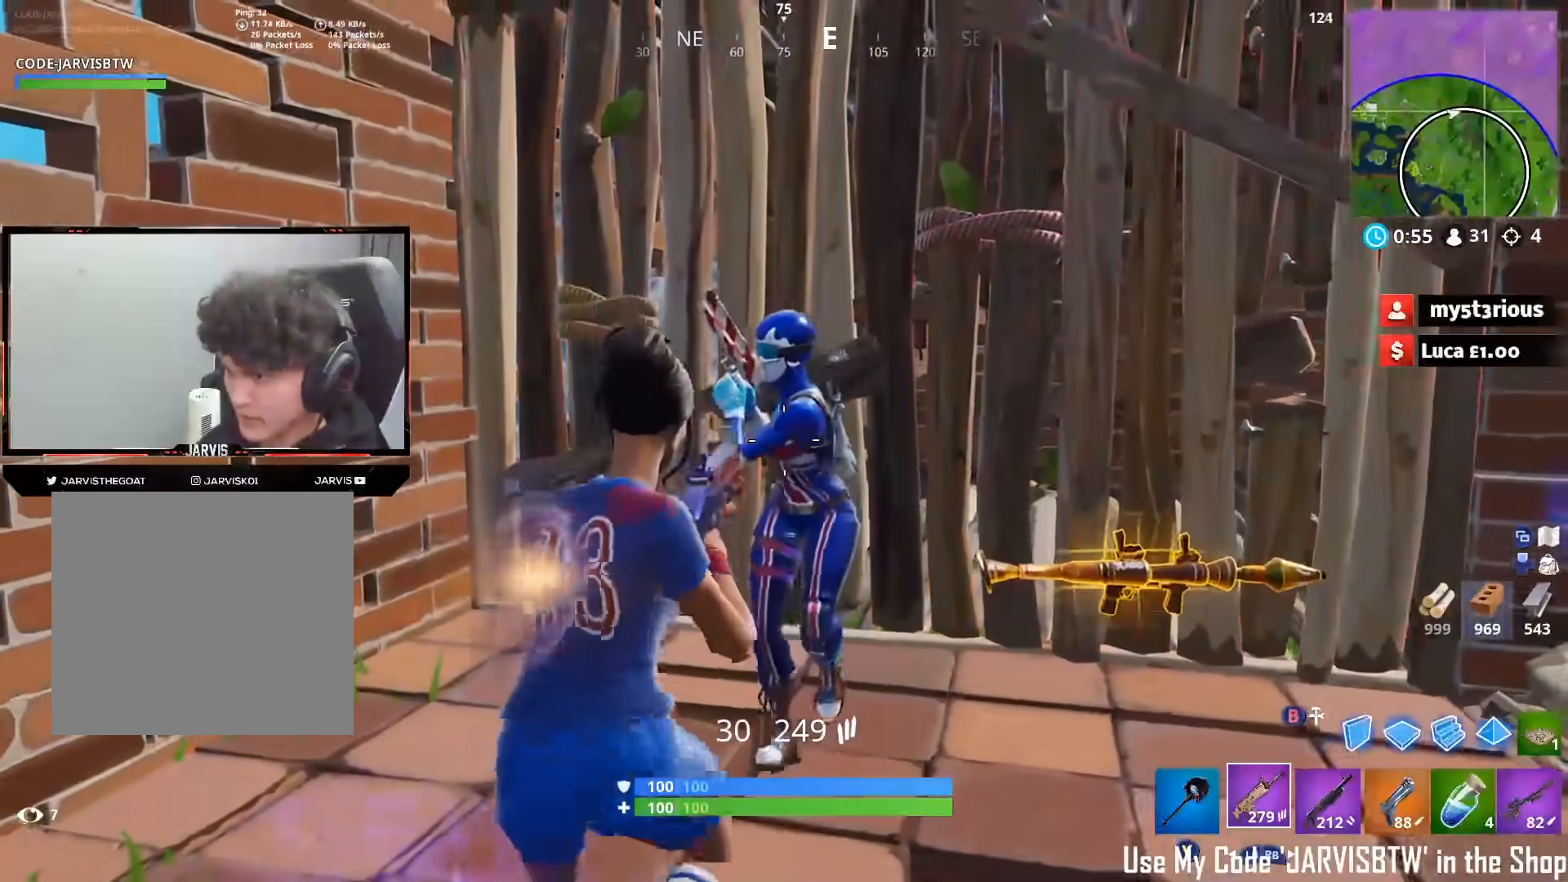
{"buttons": [], "left_stick": "up", "right_stick": "right", "events": [[67, "right_stick", "down-left"], [183, "right_stick", "left"], [200, "R1", "down"], [267, "R1", "up"], [317, "right_stick", "center"], [450, "right_stick", "down-right"], [500, "left_stick", "up"], [500, "right_stick", "right"]]}
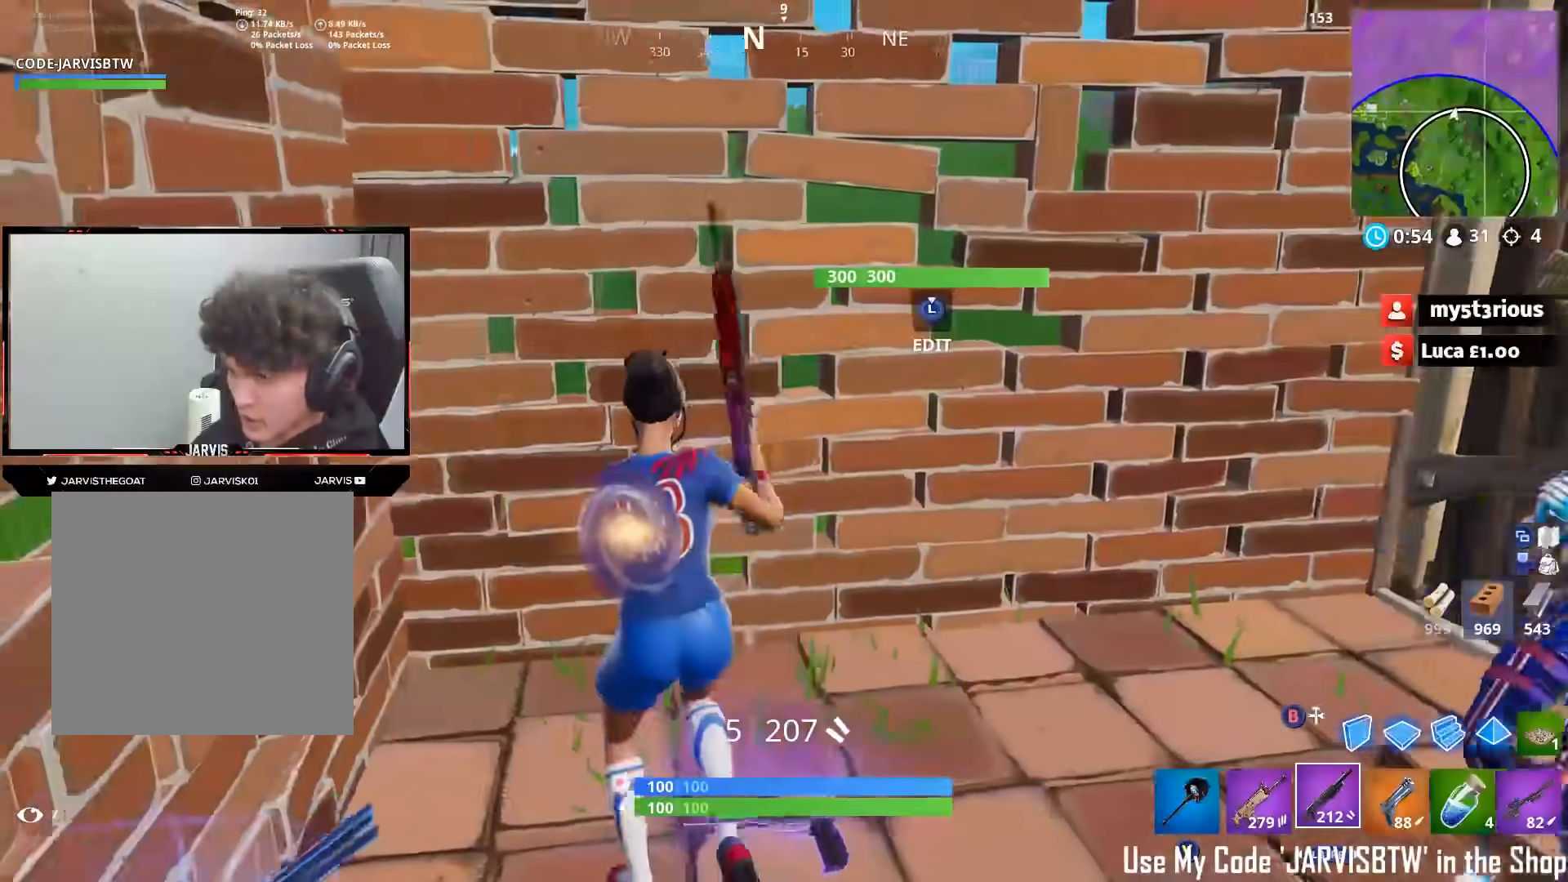
{"buttons": [], "left_stick": "right", "right_stick": "up-left", "events": [[117, "left_stick", "up-right"], [250, "left_stick", "right"], [317, "right_stick", "down"], [383, "right_stick", "left"], [467, "right_stick", "up-left"]]}